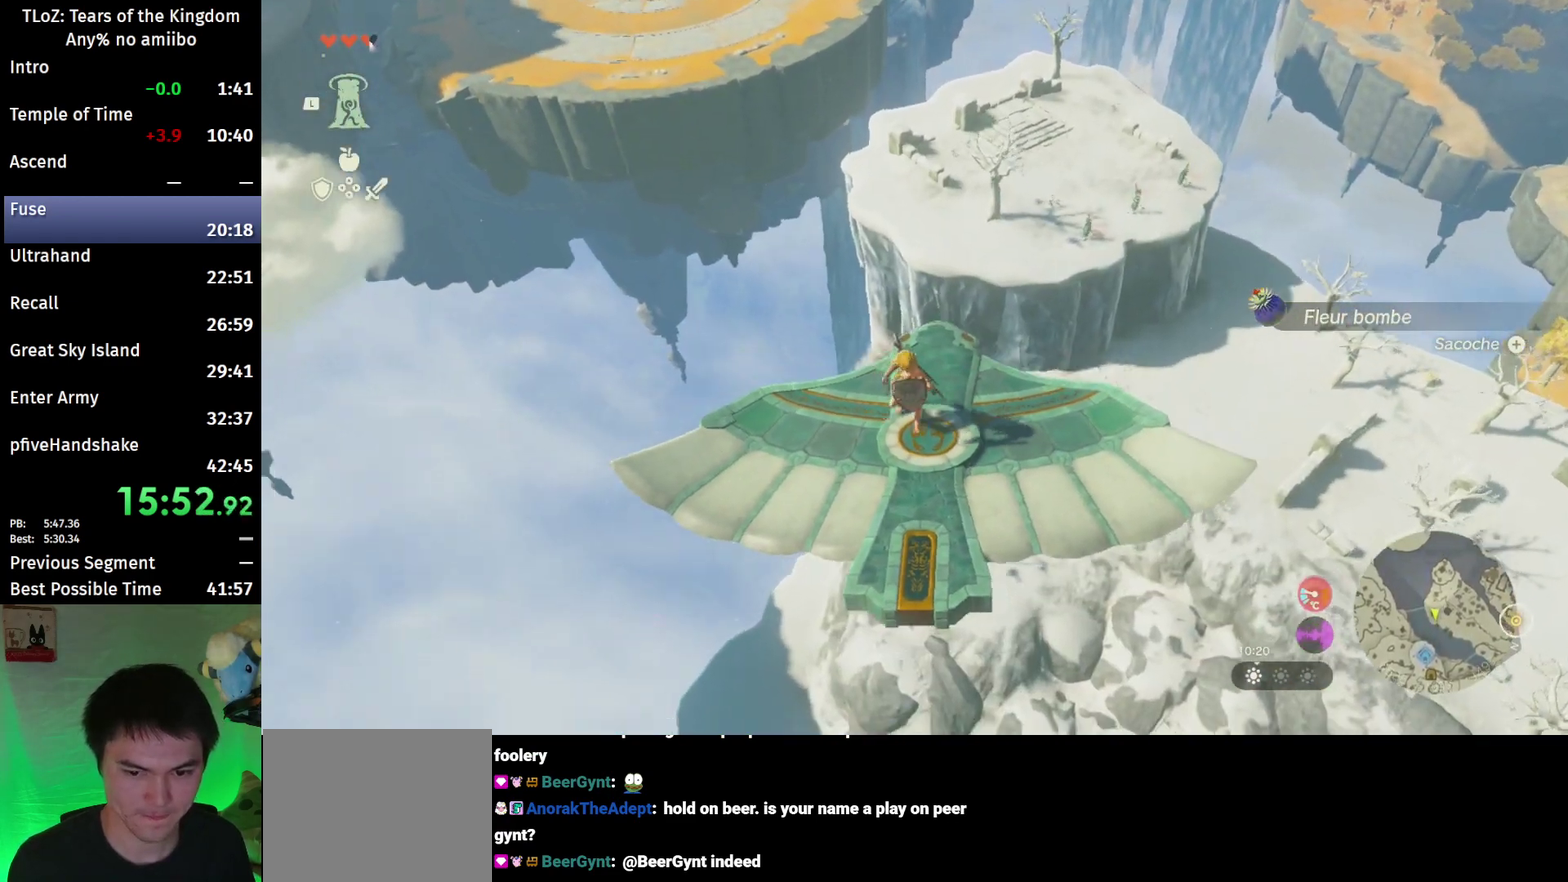
Gameplay with a controller (Nintendo layout); each line is a JSON object with the inputs held at the frame after it. This overlay highlights the sticks when they move; stick clicks (L3 R3) are not distinguishable. Not read: L3 R3.
{"buttons": ["L2"], "left_stick": "center", "right_stick": "center"}
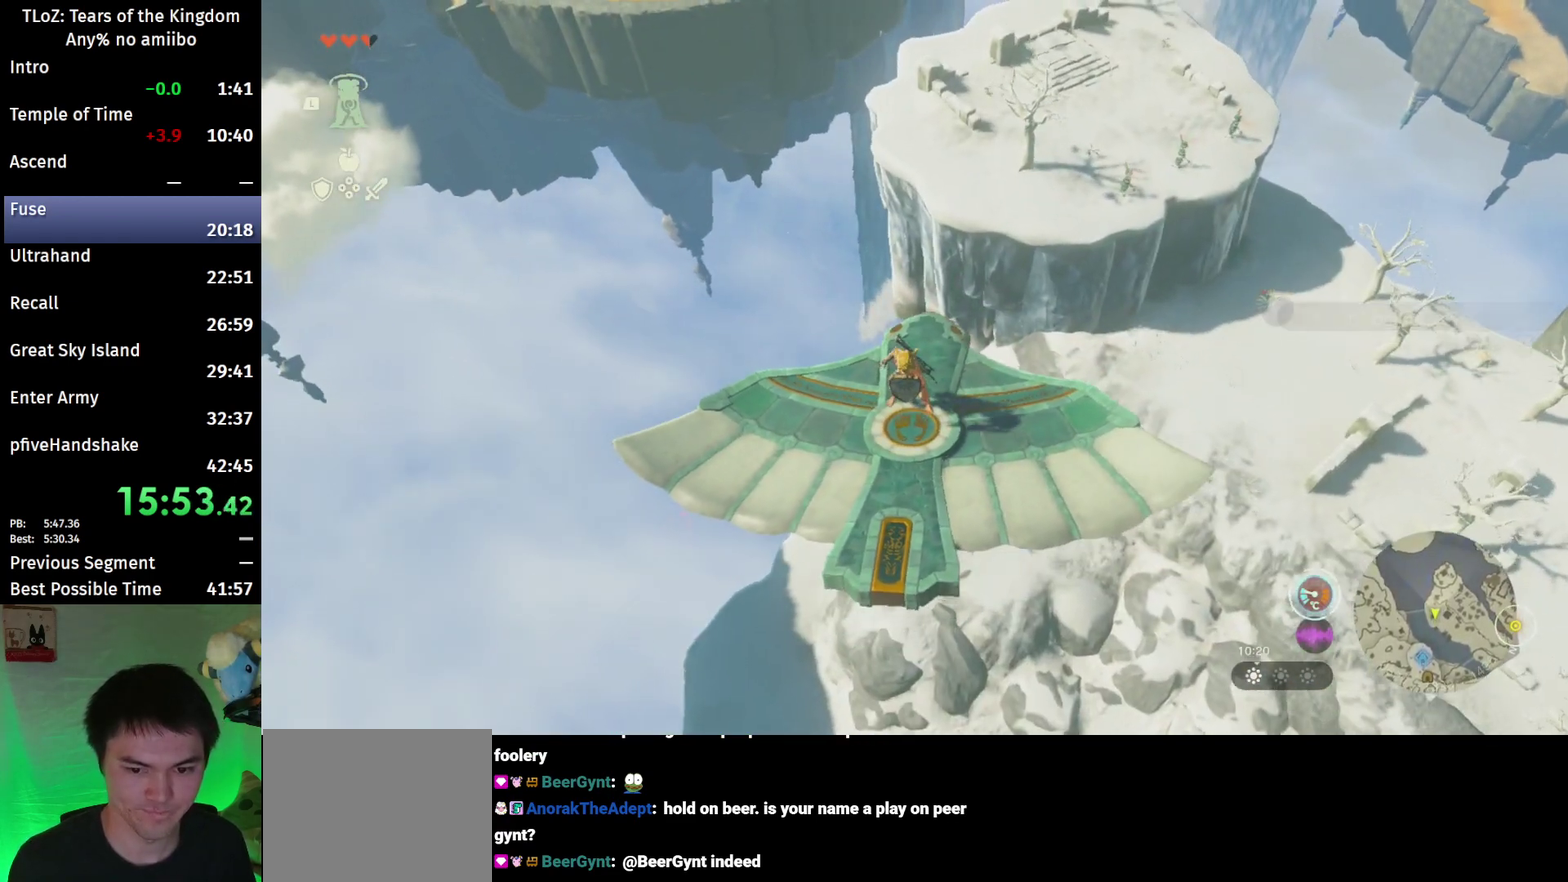
{"buttons": ["L2"], "left_stick": "up", "right_stick": "center"}
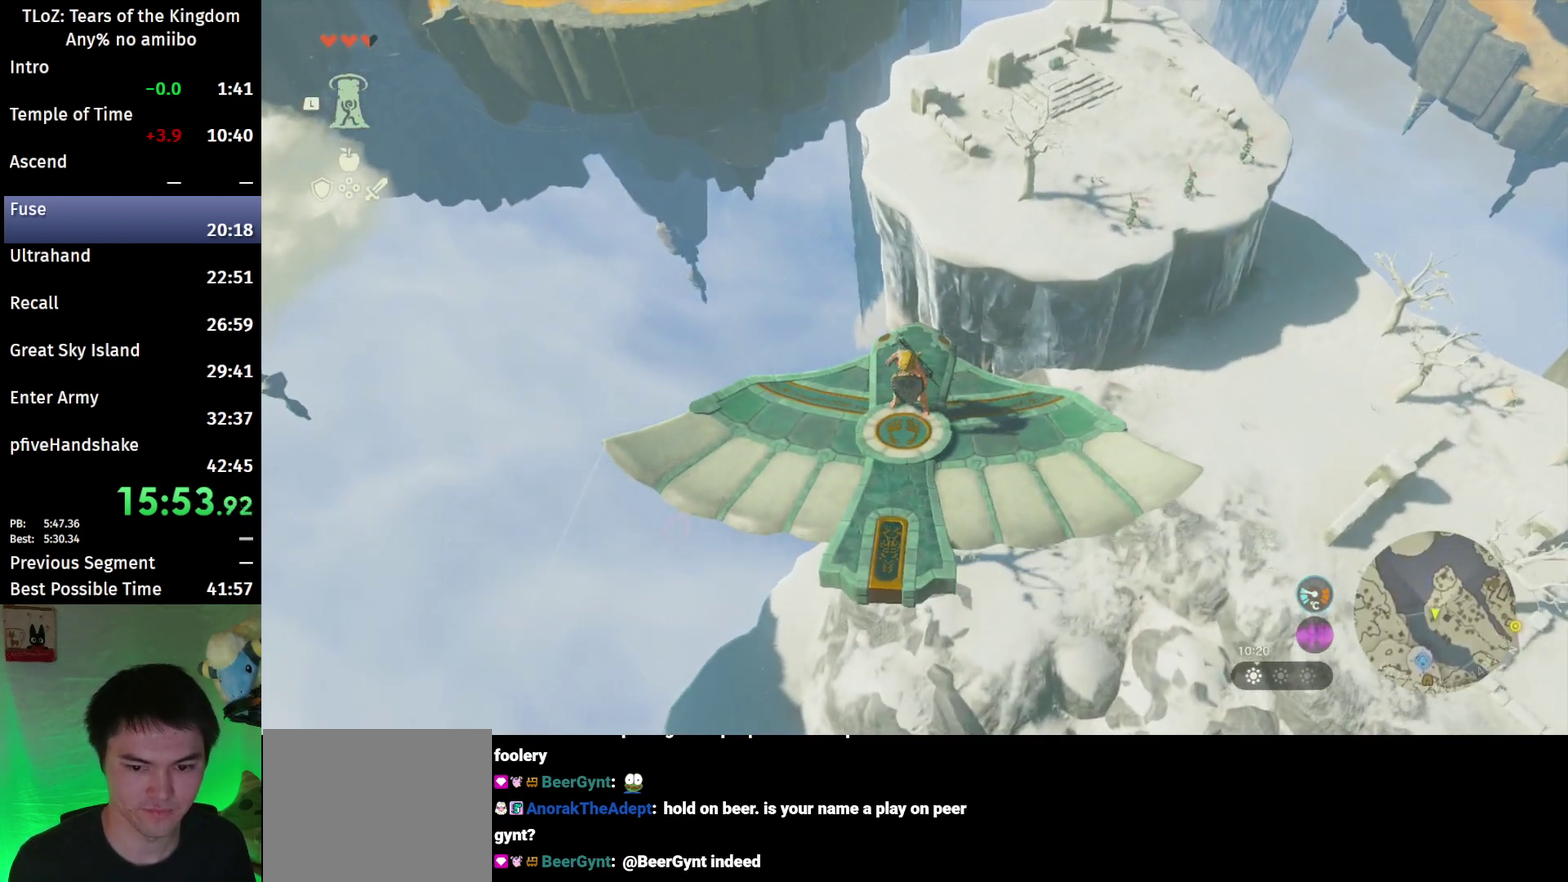
{"buttons": ["L2"], "left_stick": "up", "right_stick": "center"}
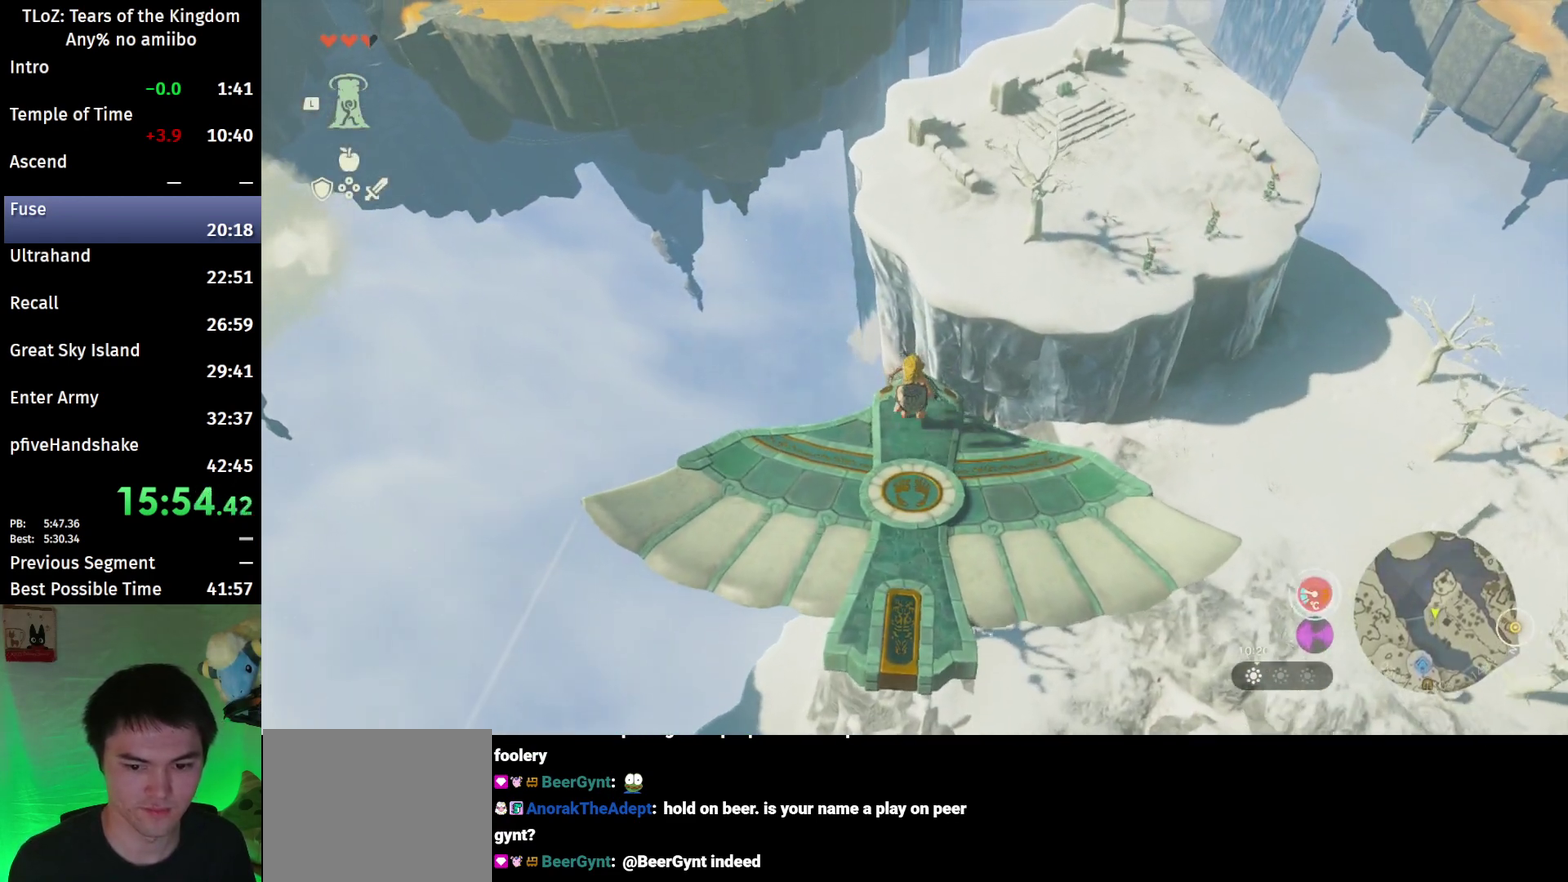
{"buttons": ["L2", "START"], "left_stick": "center", "right_stick": "center"}
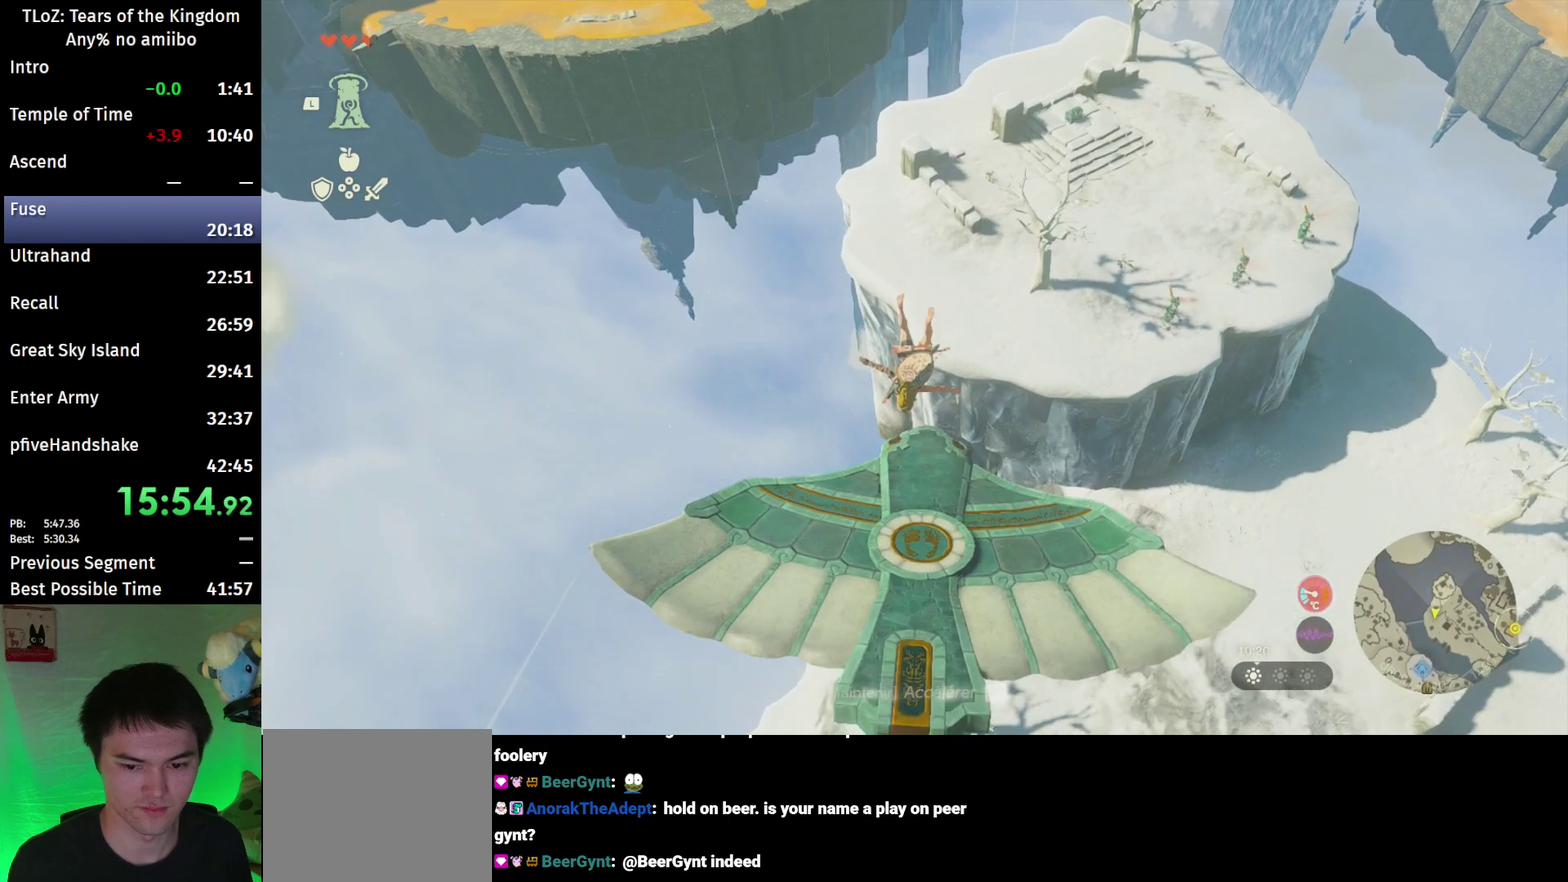
{"buttons": [], "left_stick": "center", "right_stick": "center"}
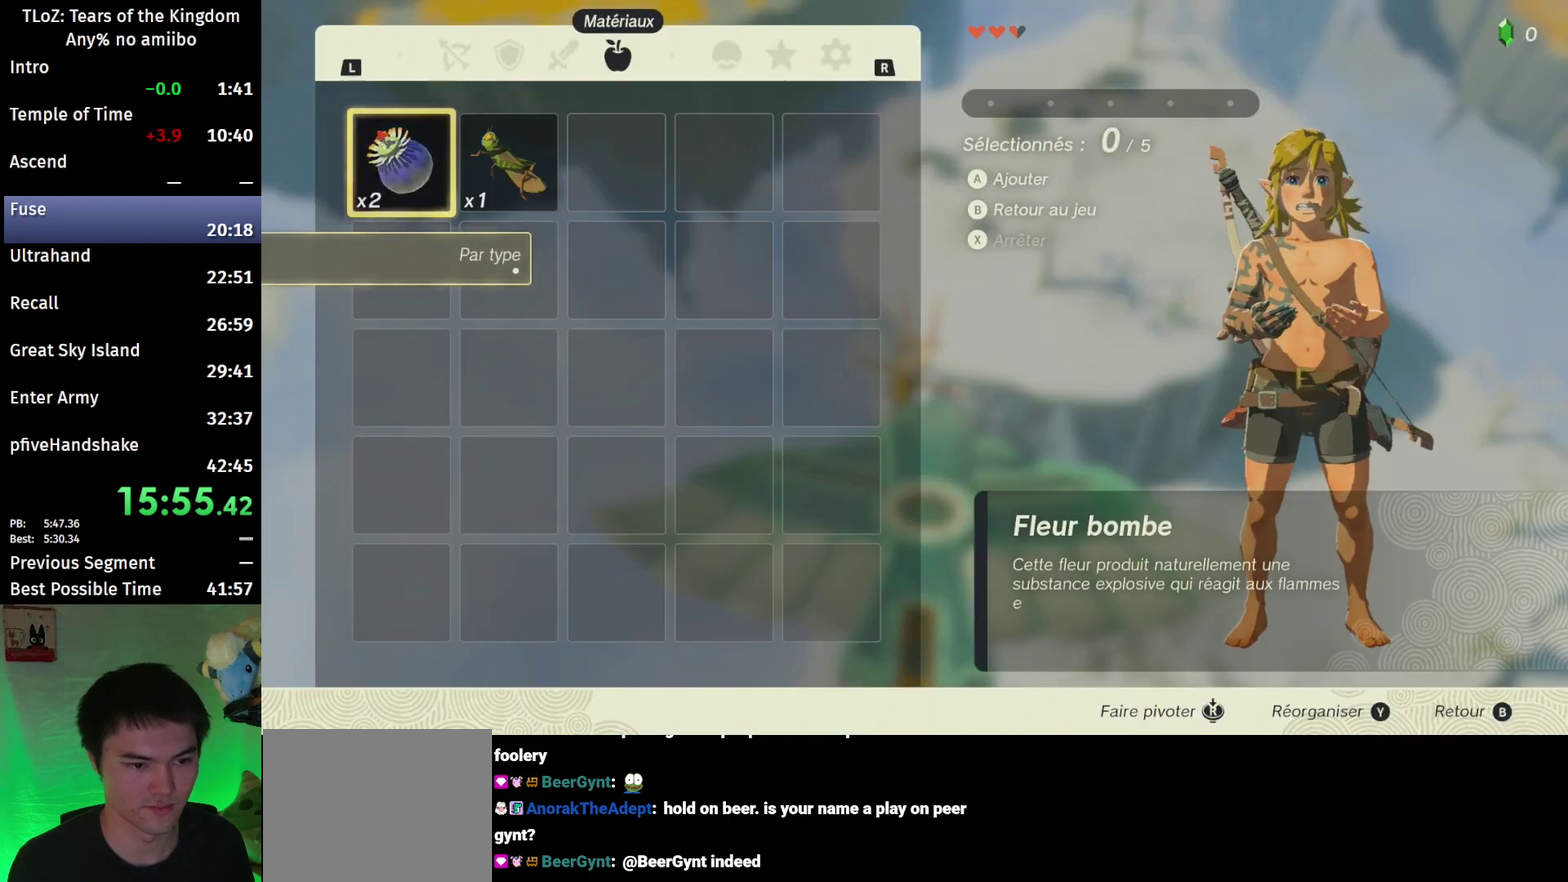
{"buttons": ["A"], "left_stick": "center", "right_stick": "center"}
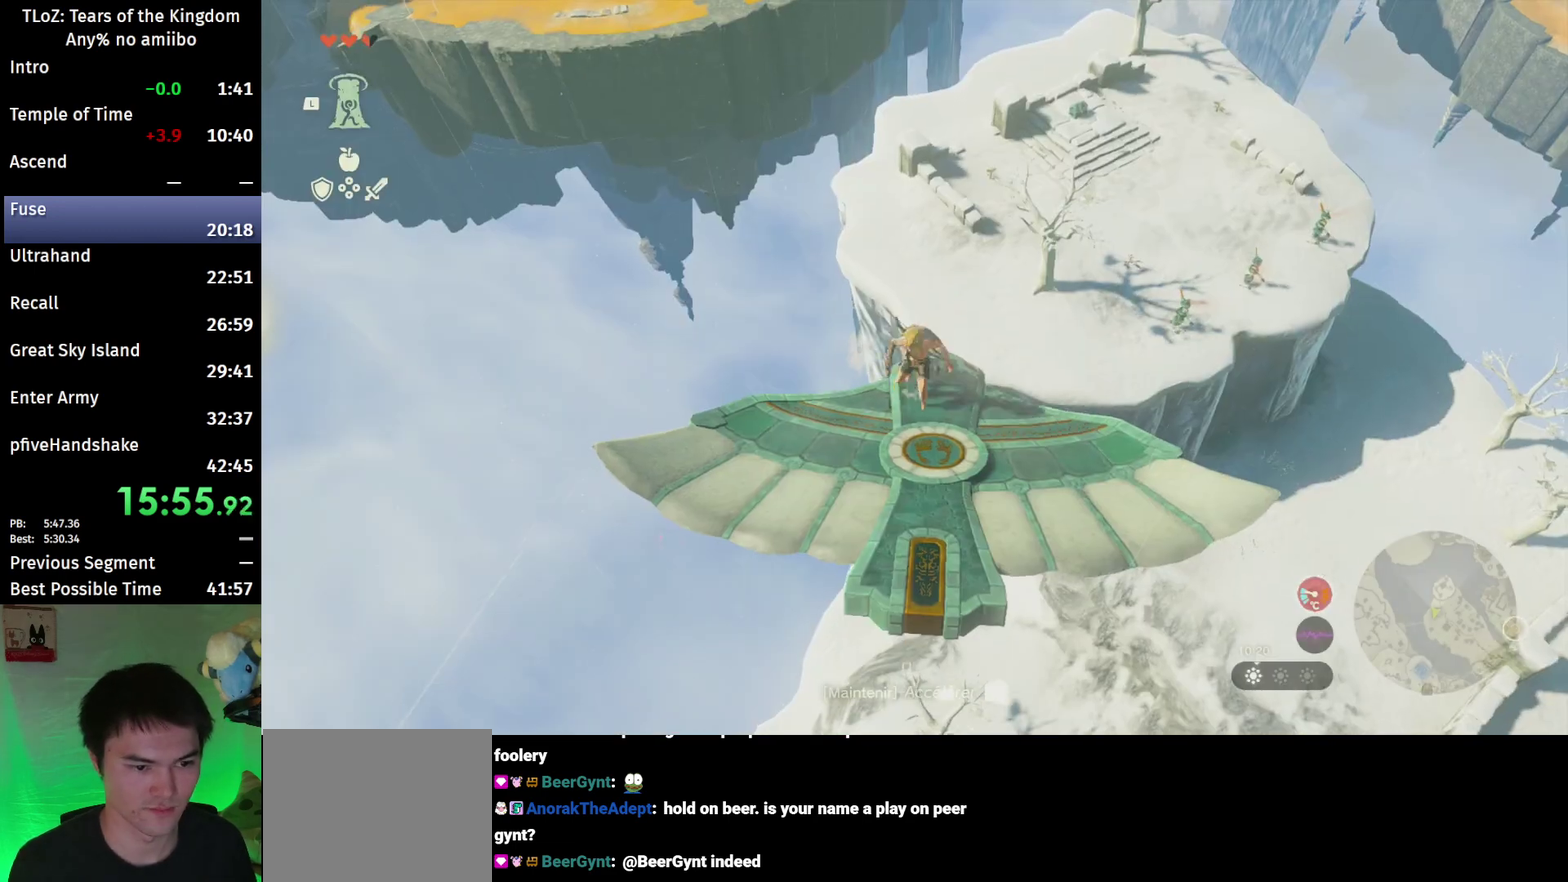
{"buttons": ["A"], "left_stick": "center", "right_stick": "center"}
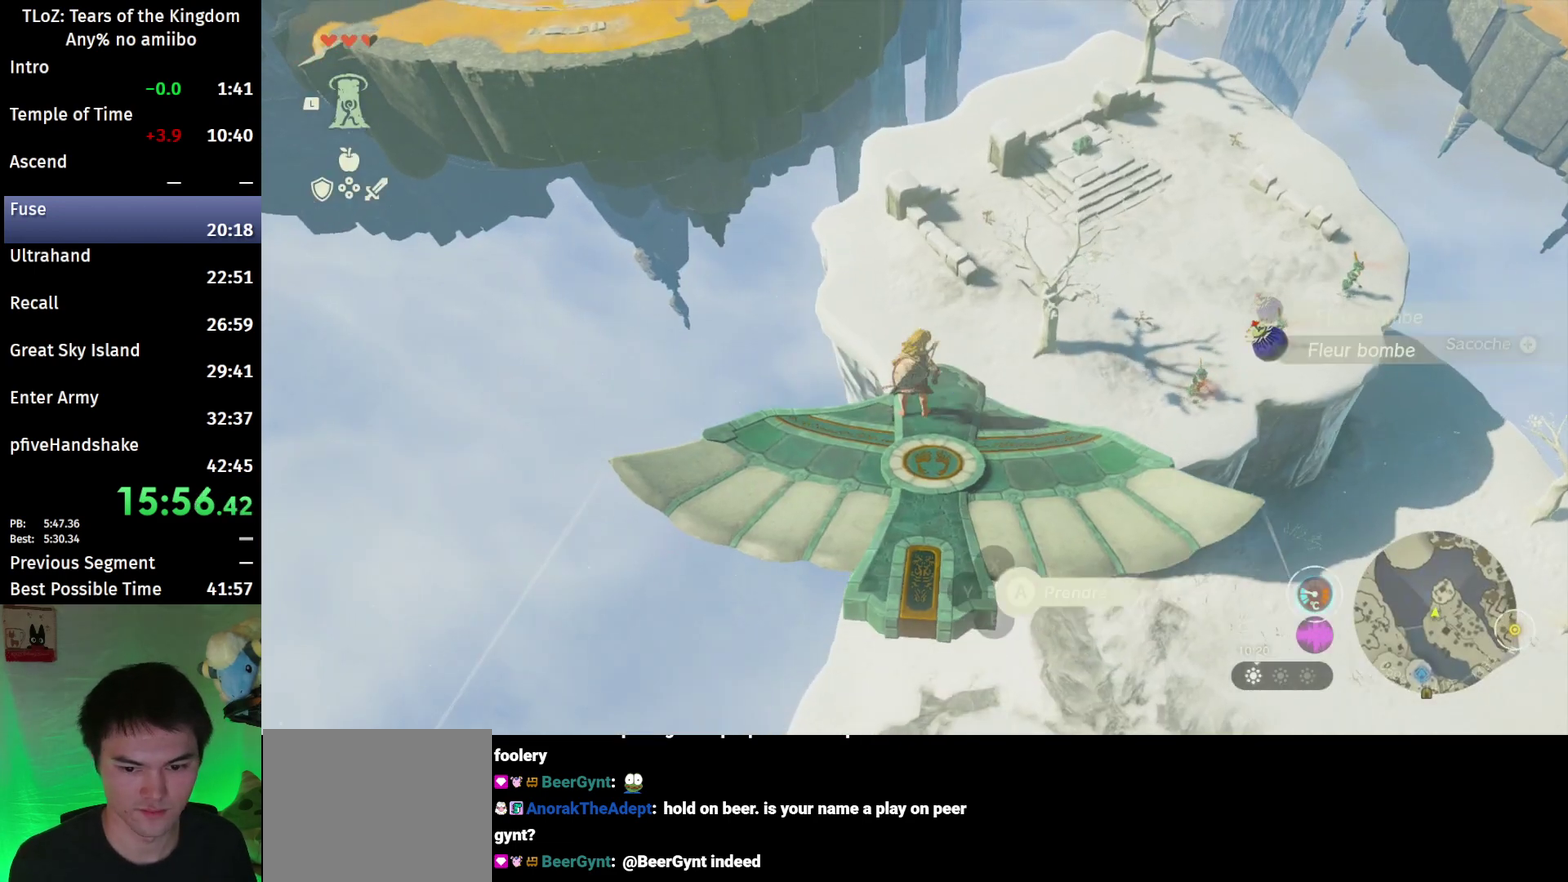
{"buttons": [], "left_stick": "down", "right_stick": "center"}
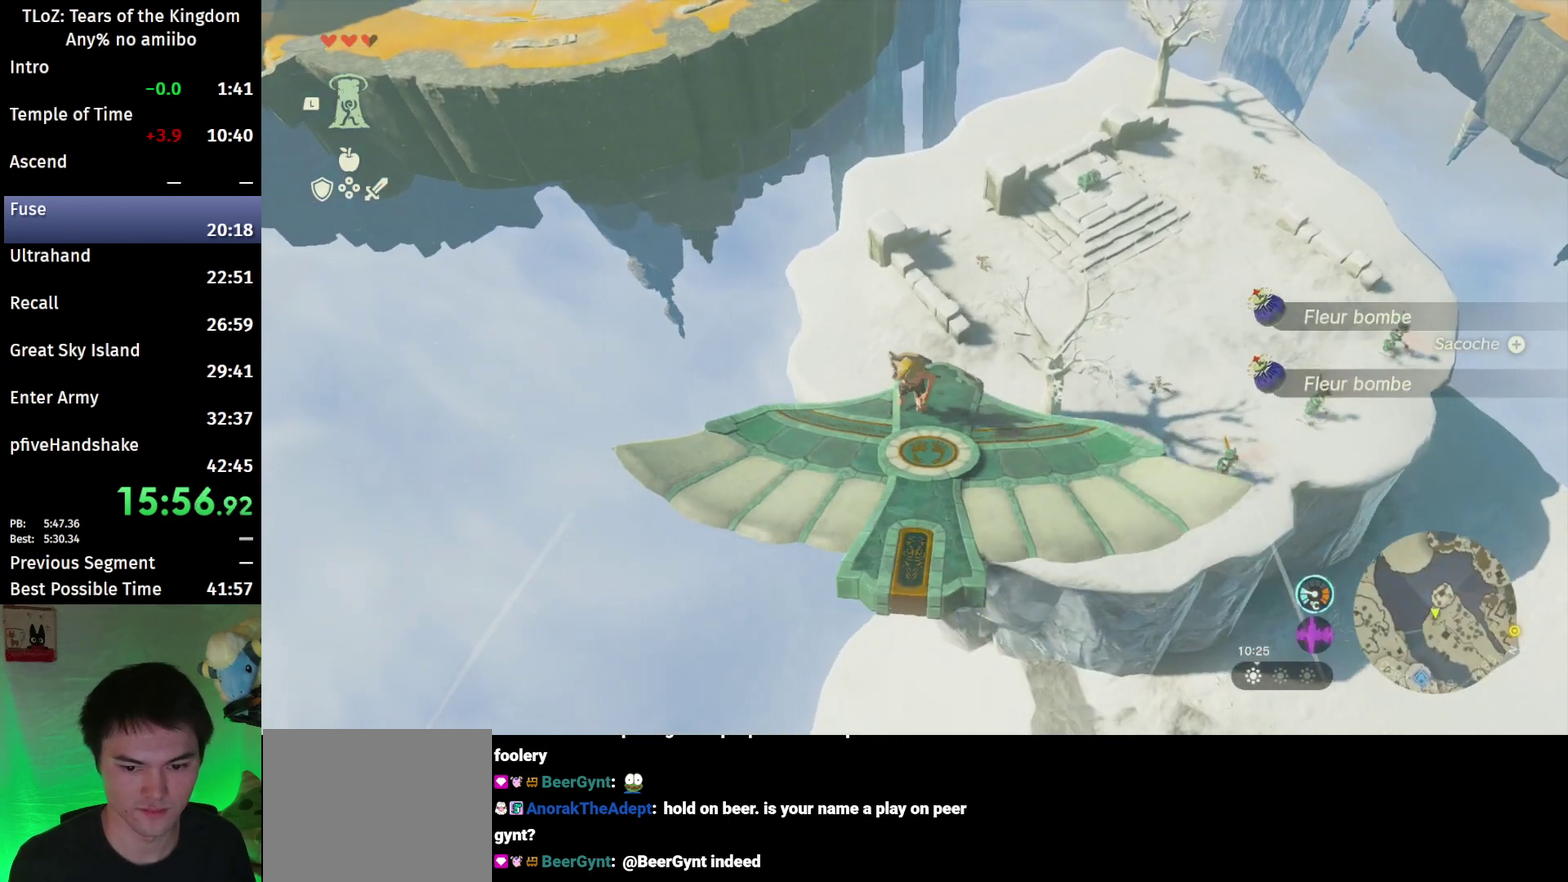
{"buttons": ["L2"], "left_stick": "center", "right_stick": "center"}
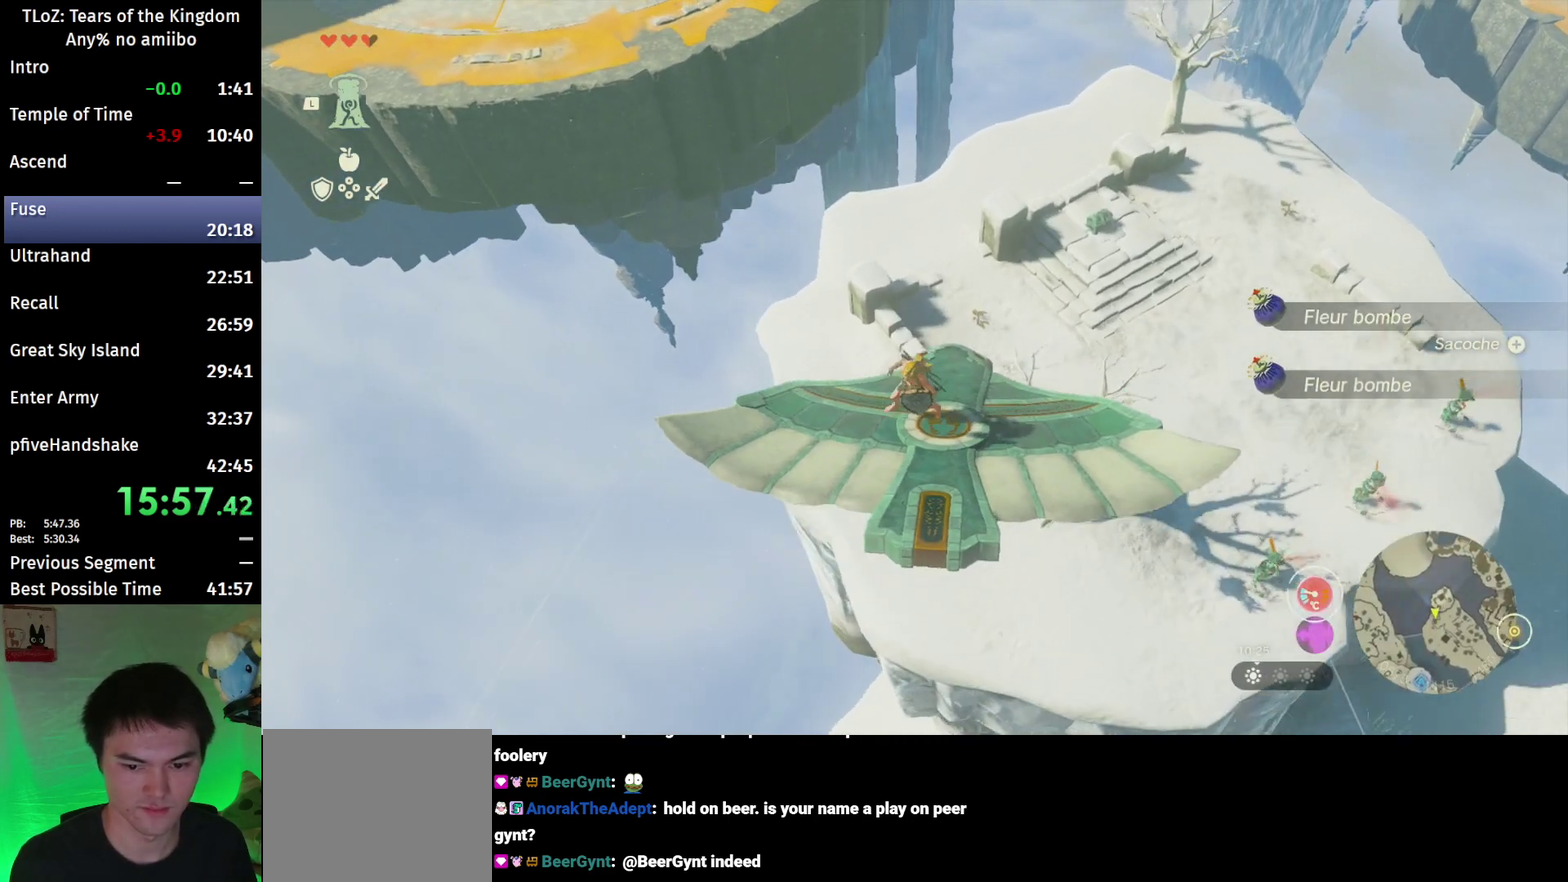
{"buttons": ["L2"], "left_stick": "center", "right_stick": "center"}
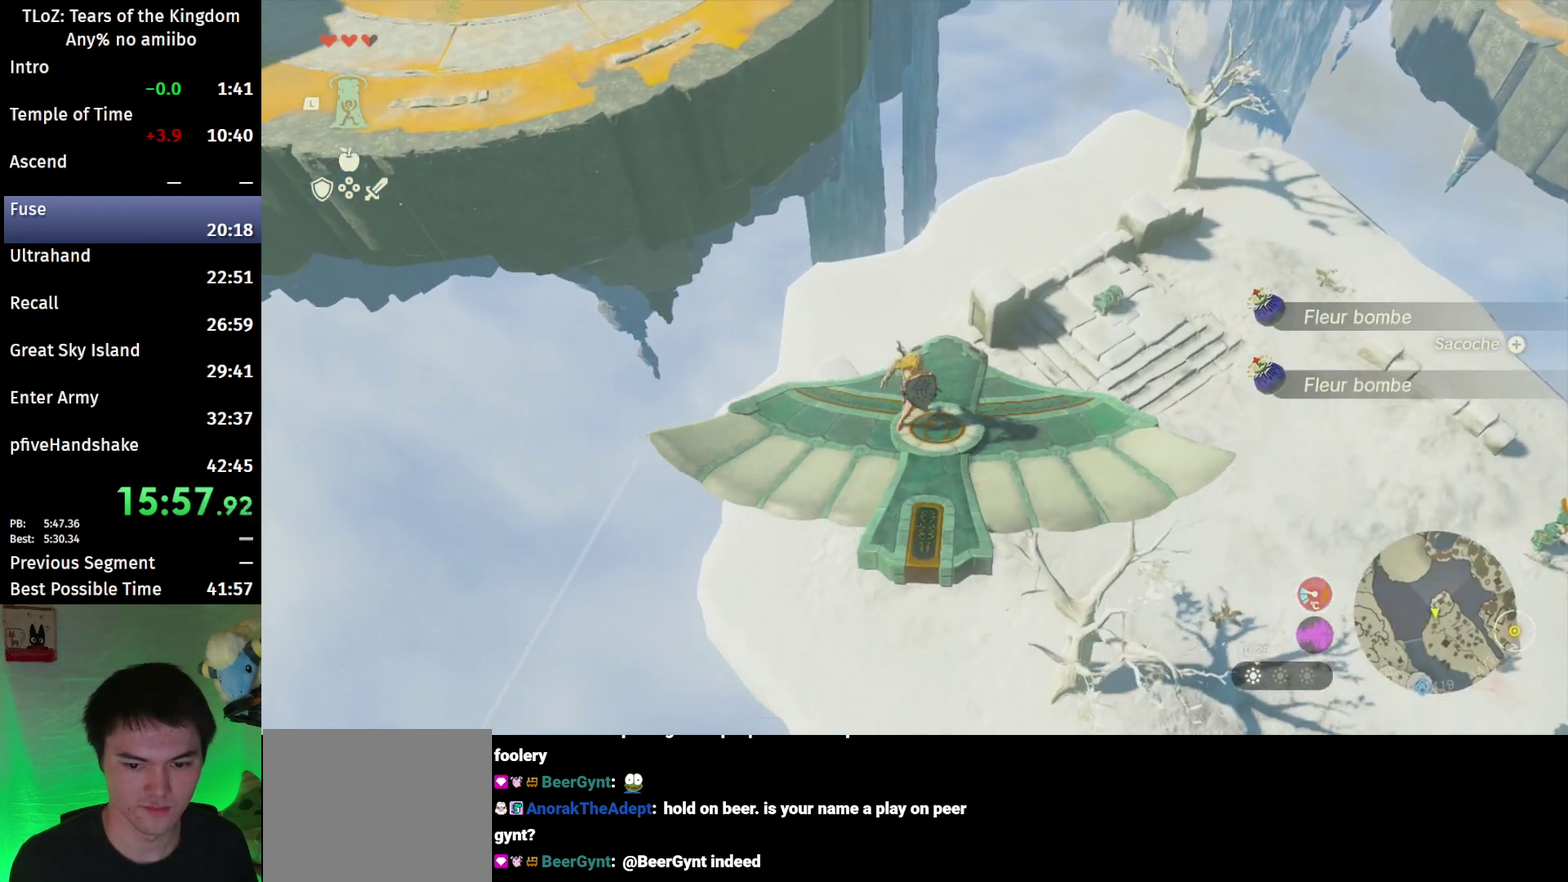
{"buttons": ["L2"], "left_stick": "center", "right_stick": "center"}
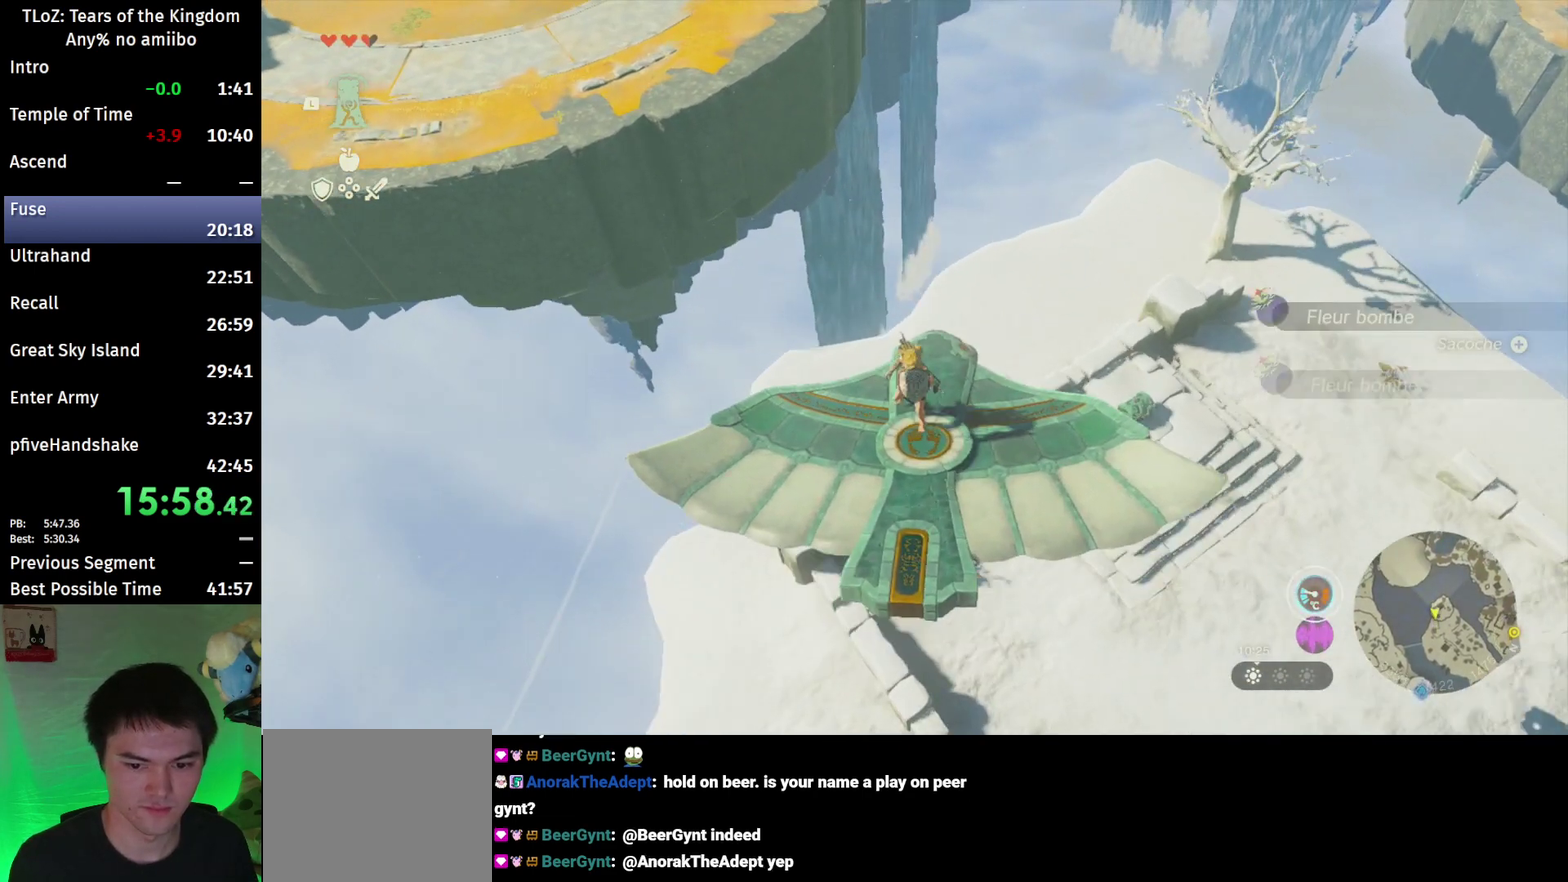
{"buttons": ["L2"], "left_stick": "center", "right_stick": "center"}
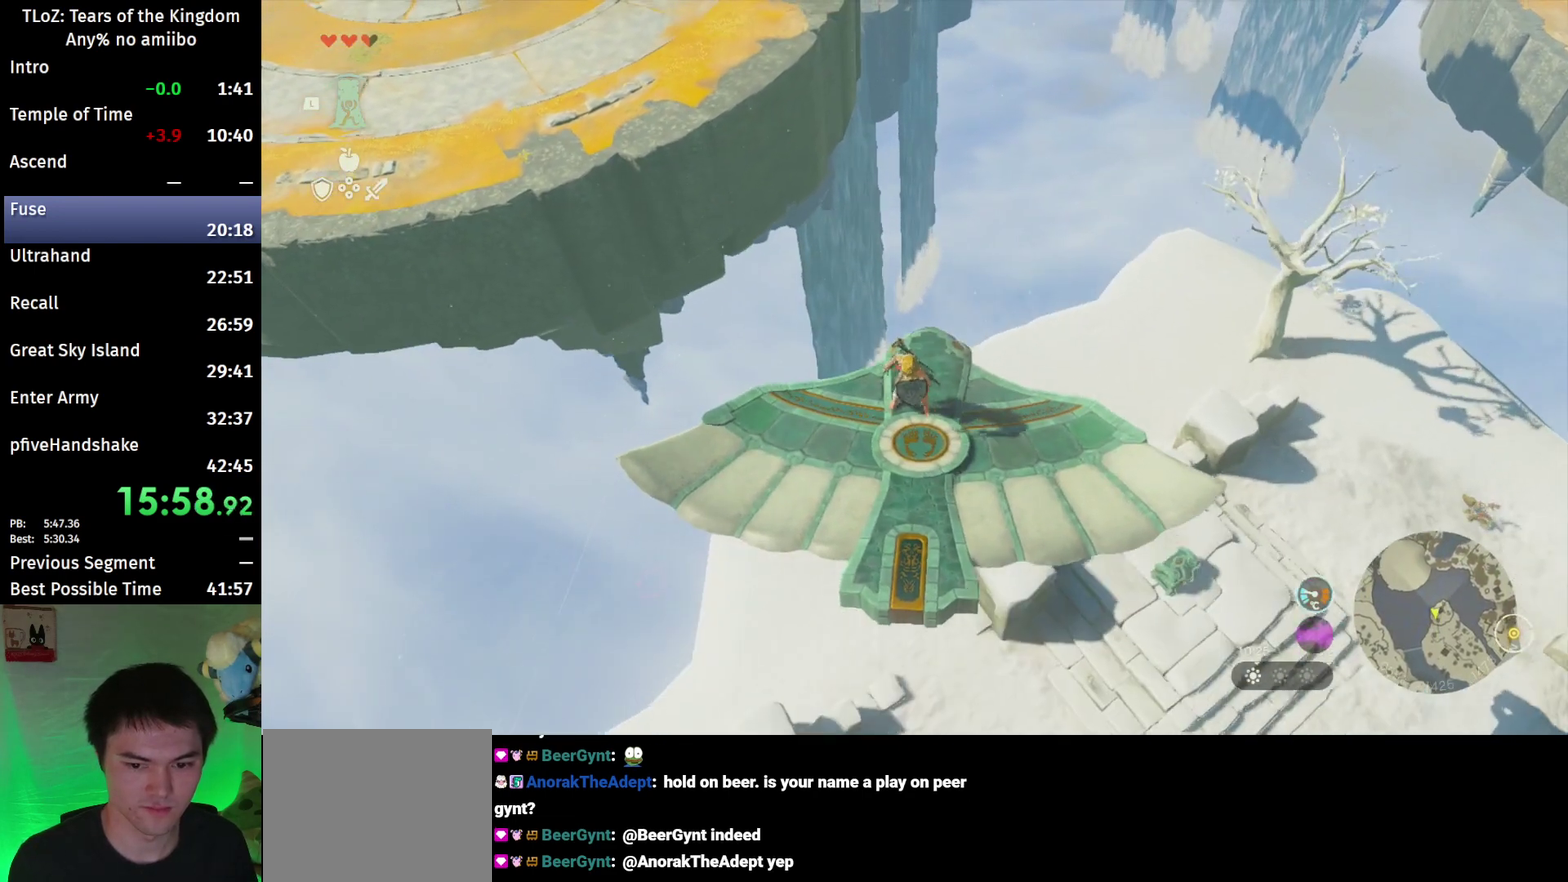
{"buttons": ["L2"], "left_stick": "up", "right_stick": "center"}
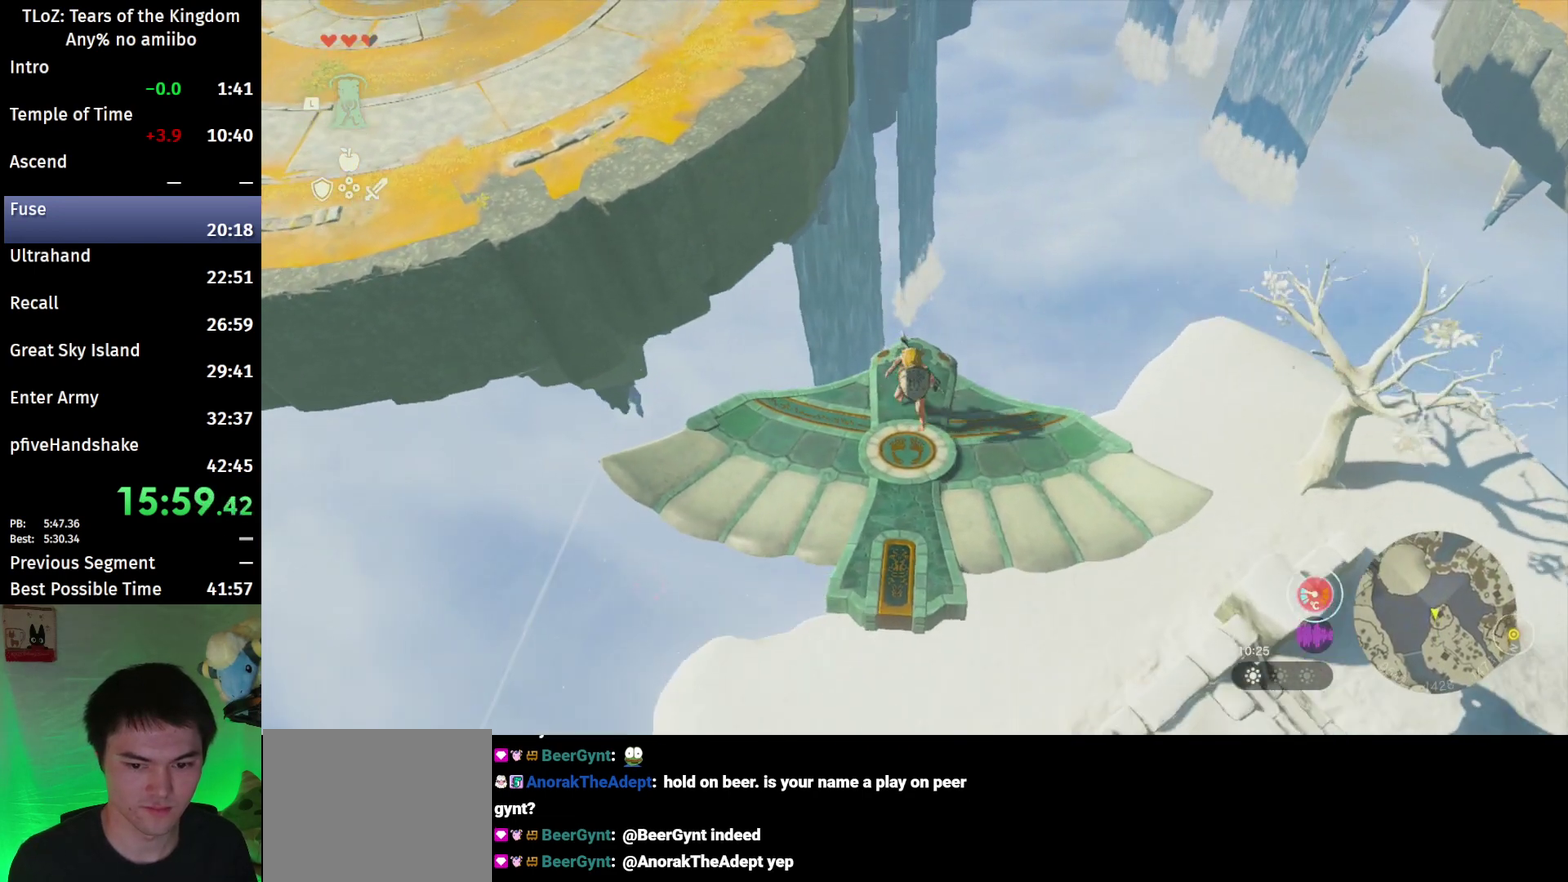
{"buttons": ["L2"], "left_stick": "center", "right_stick": "center"}
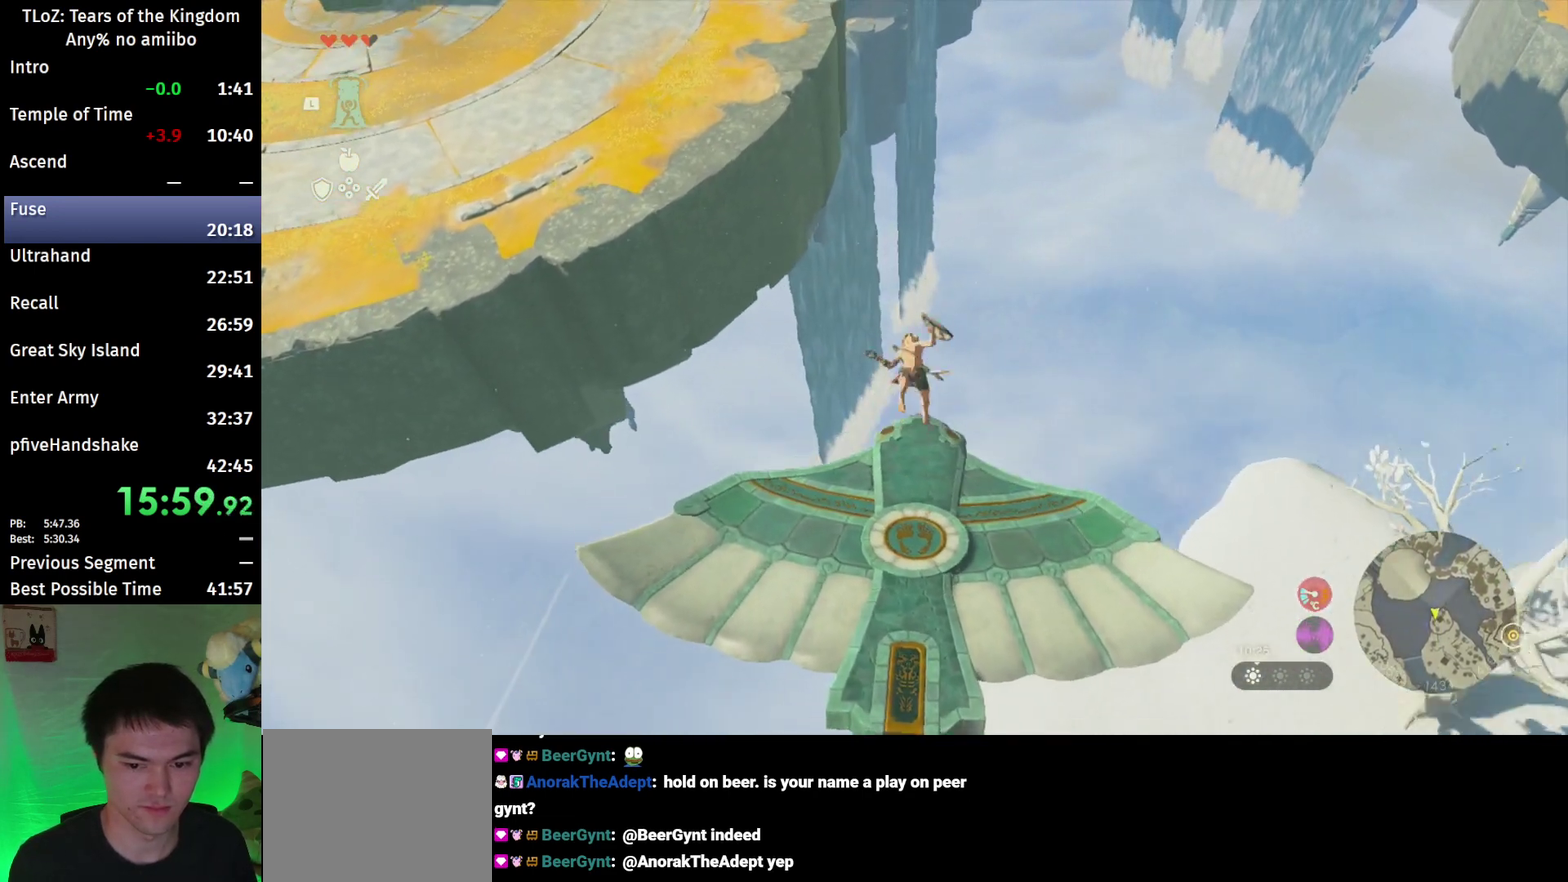
{"buttons": [], "left_stick": "center", "right_stick": "center"}
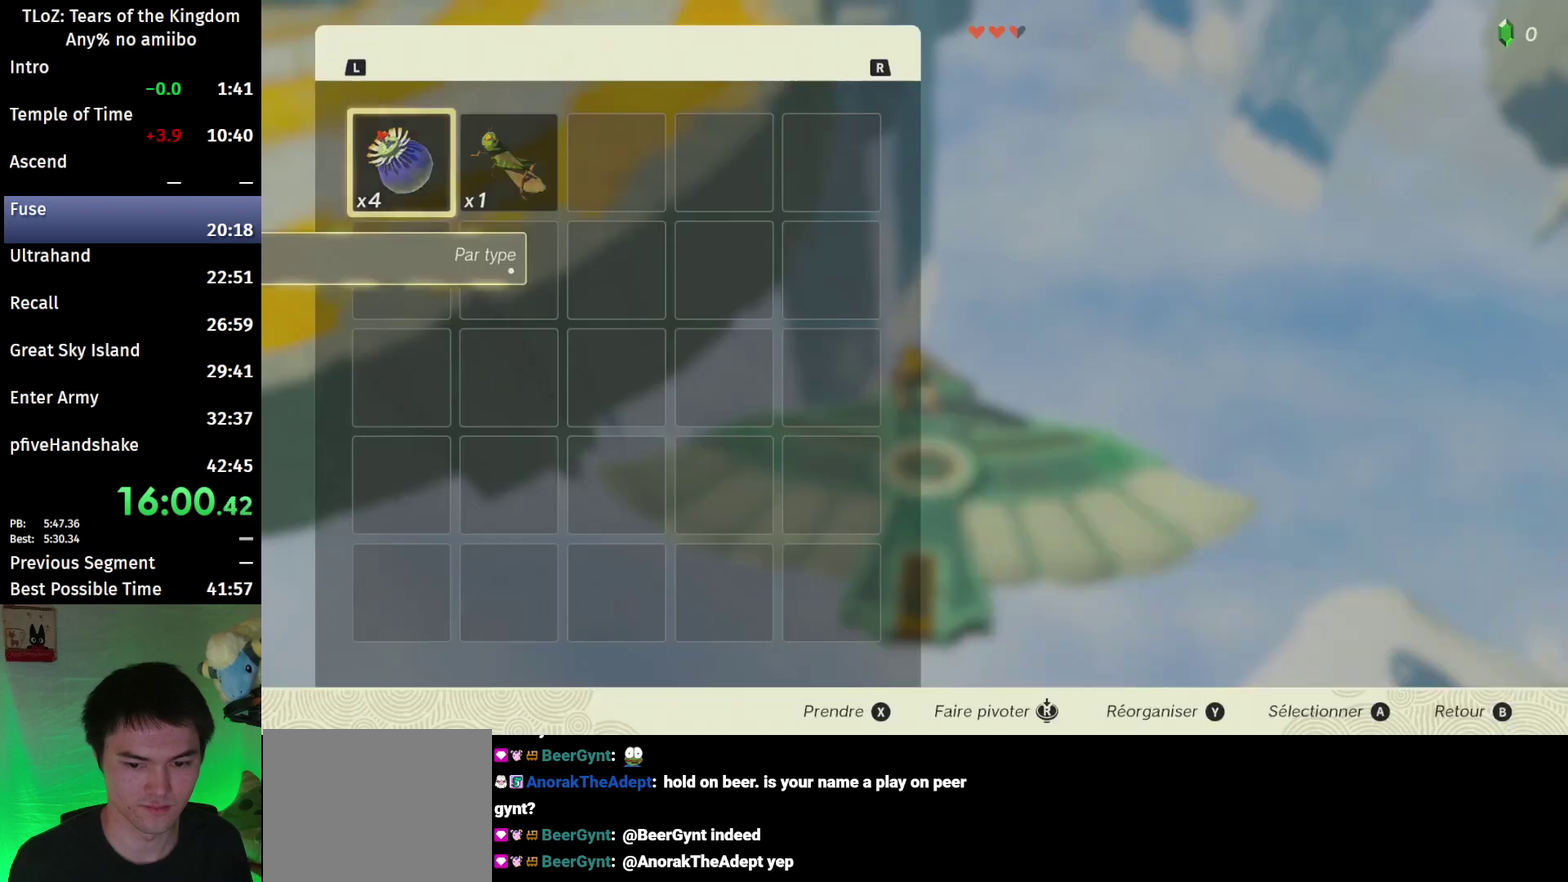
{"buttons": ["B"], "left_stick": "center", "right_stick": "center"}
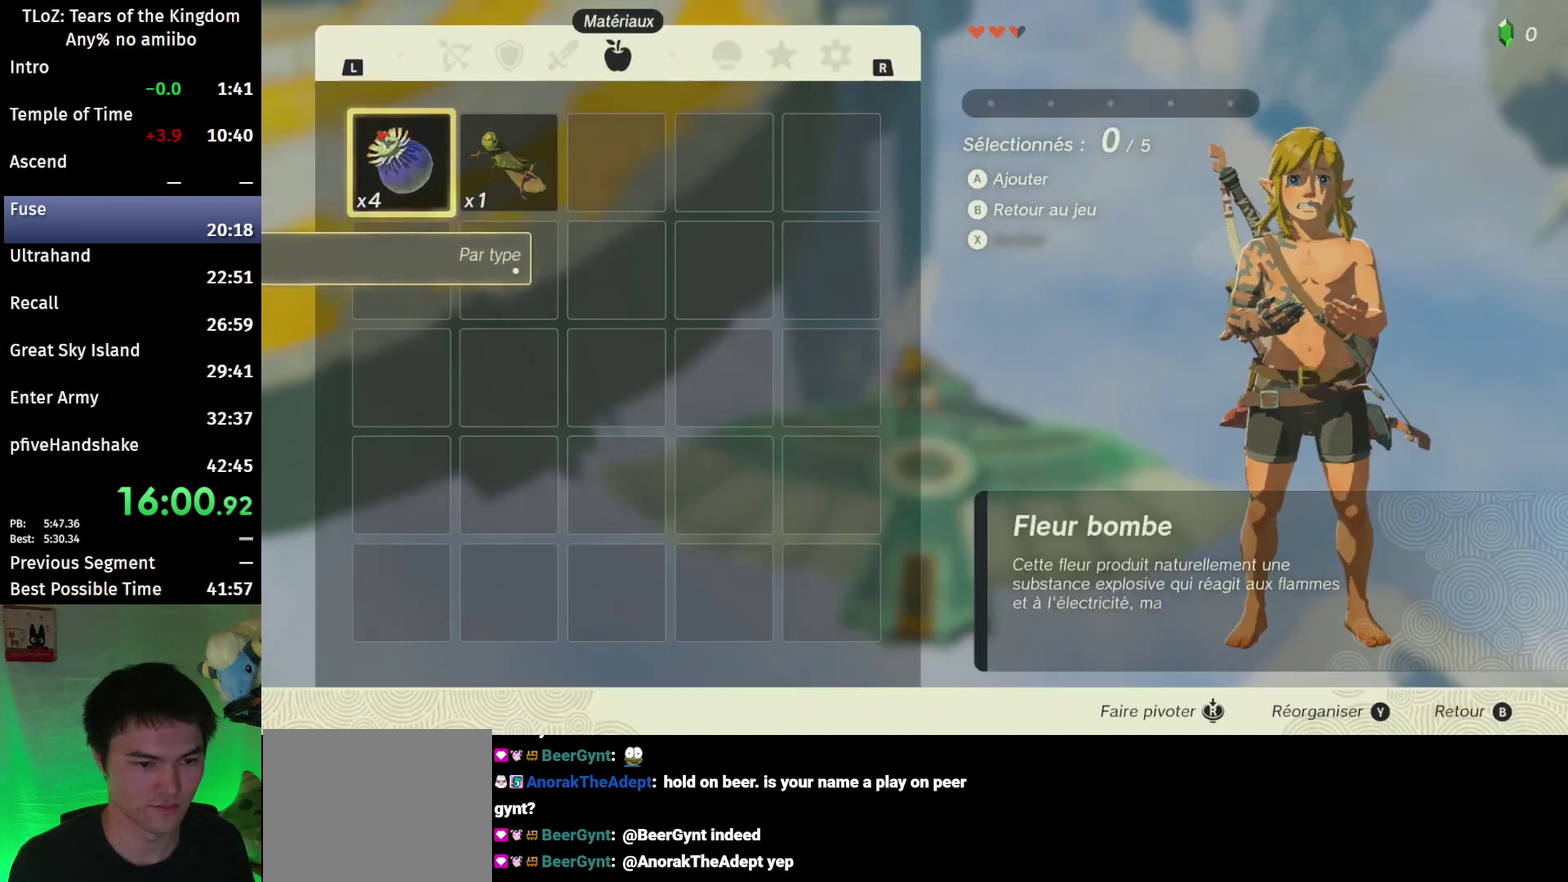
{"buttons": ["L2"], "left_stick": "center", "right_stick": "center"}
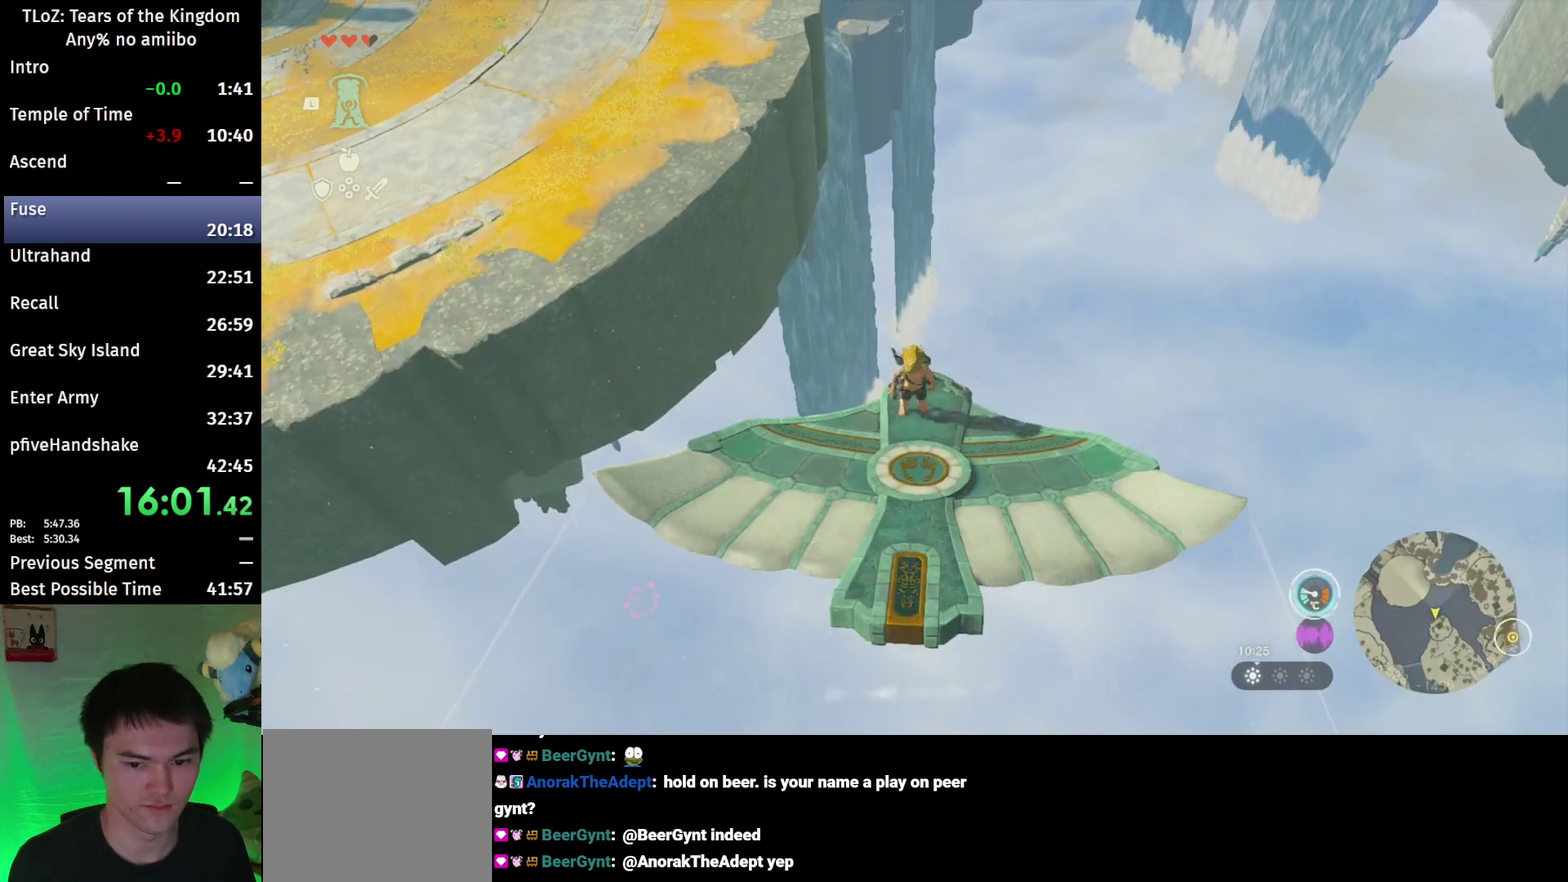
{"buttons": ["L2"], "left_stick": "up-right", "right_stick": "center"}
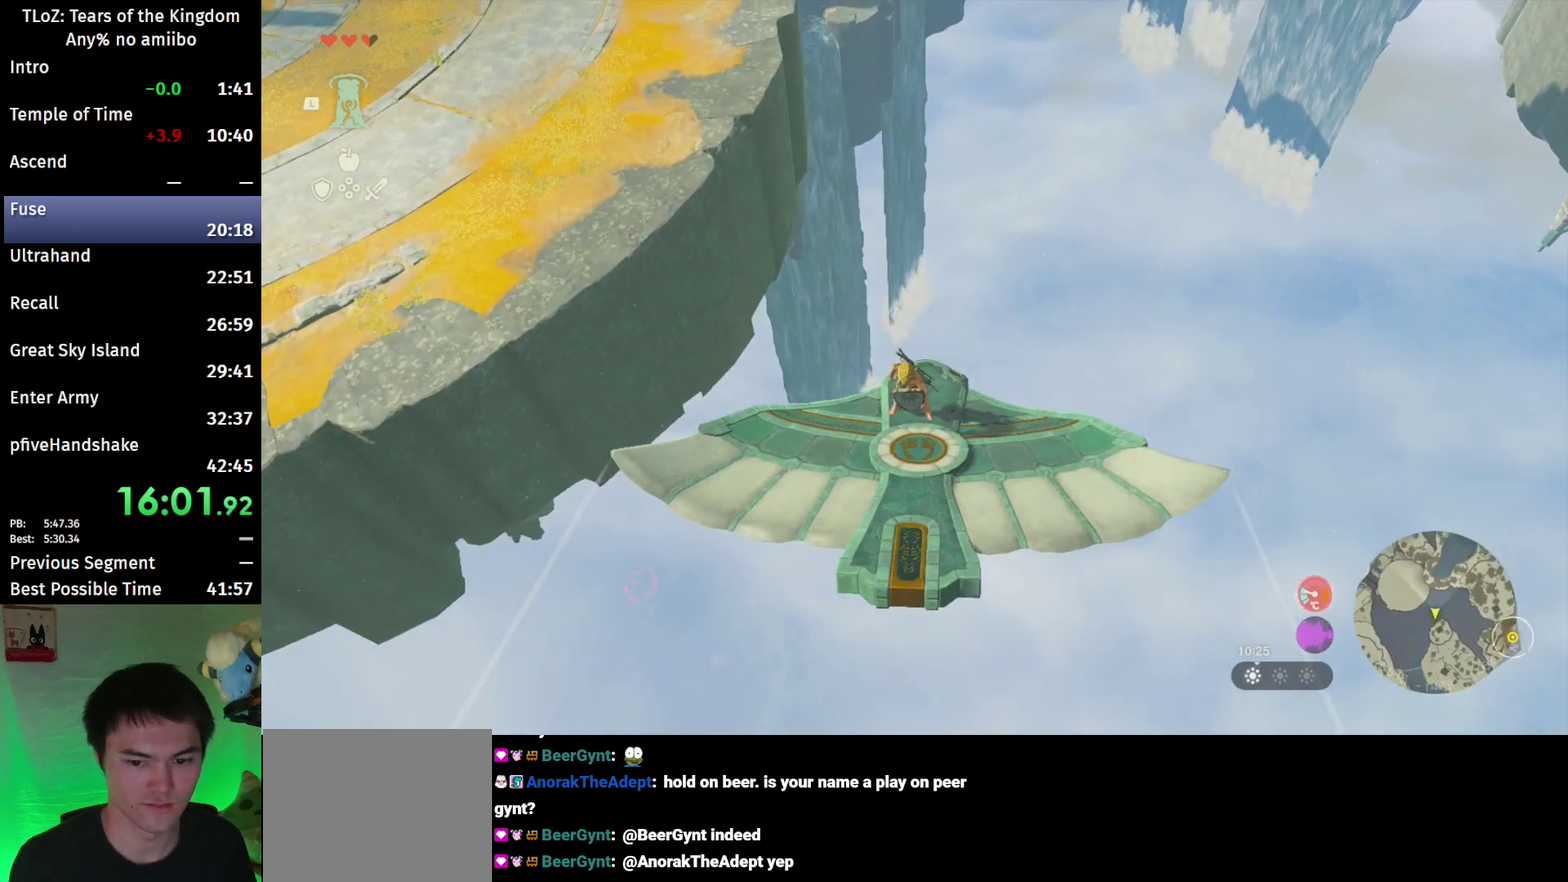
{"buttons": ["L2"], "left_stick": "up", "right_stick": "center"}
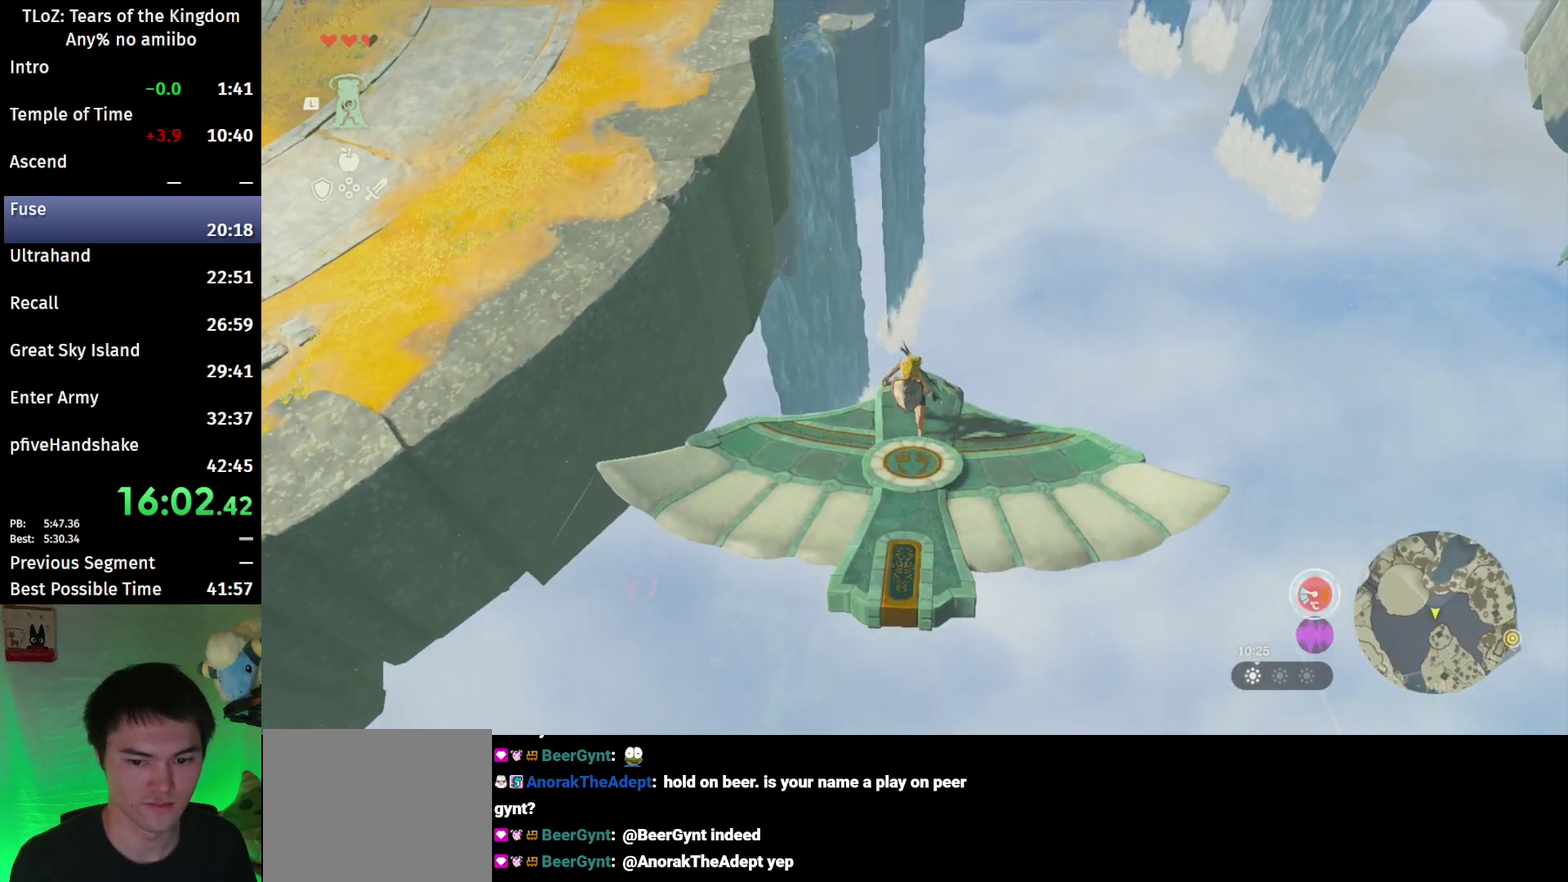
{"buttons": [], "left_stick": "center", "right_stick": "center"}
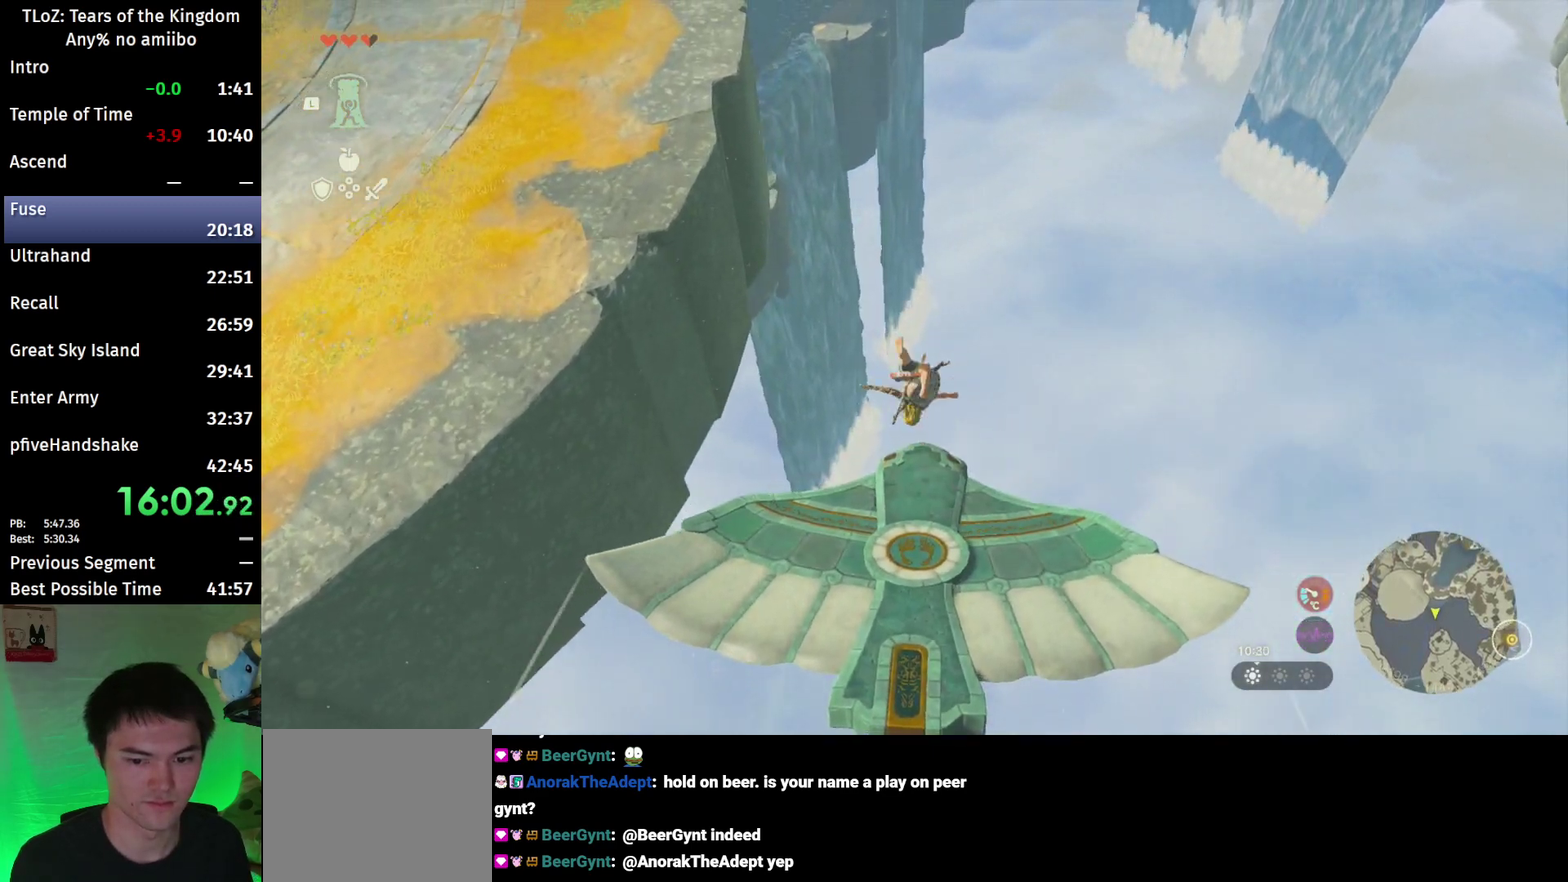
{"buttons": [], "left_stick": "center", "right_stick": "center"}
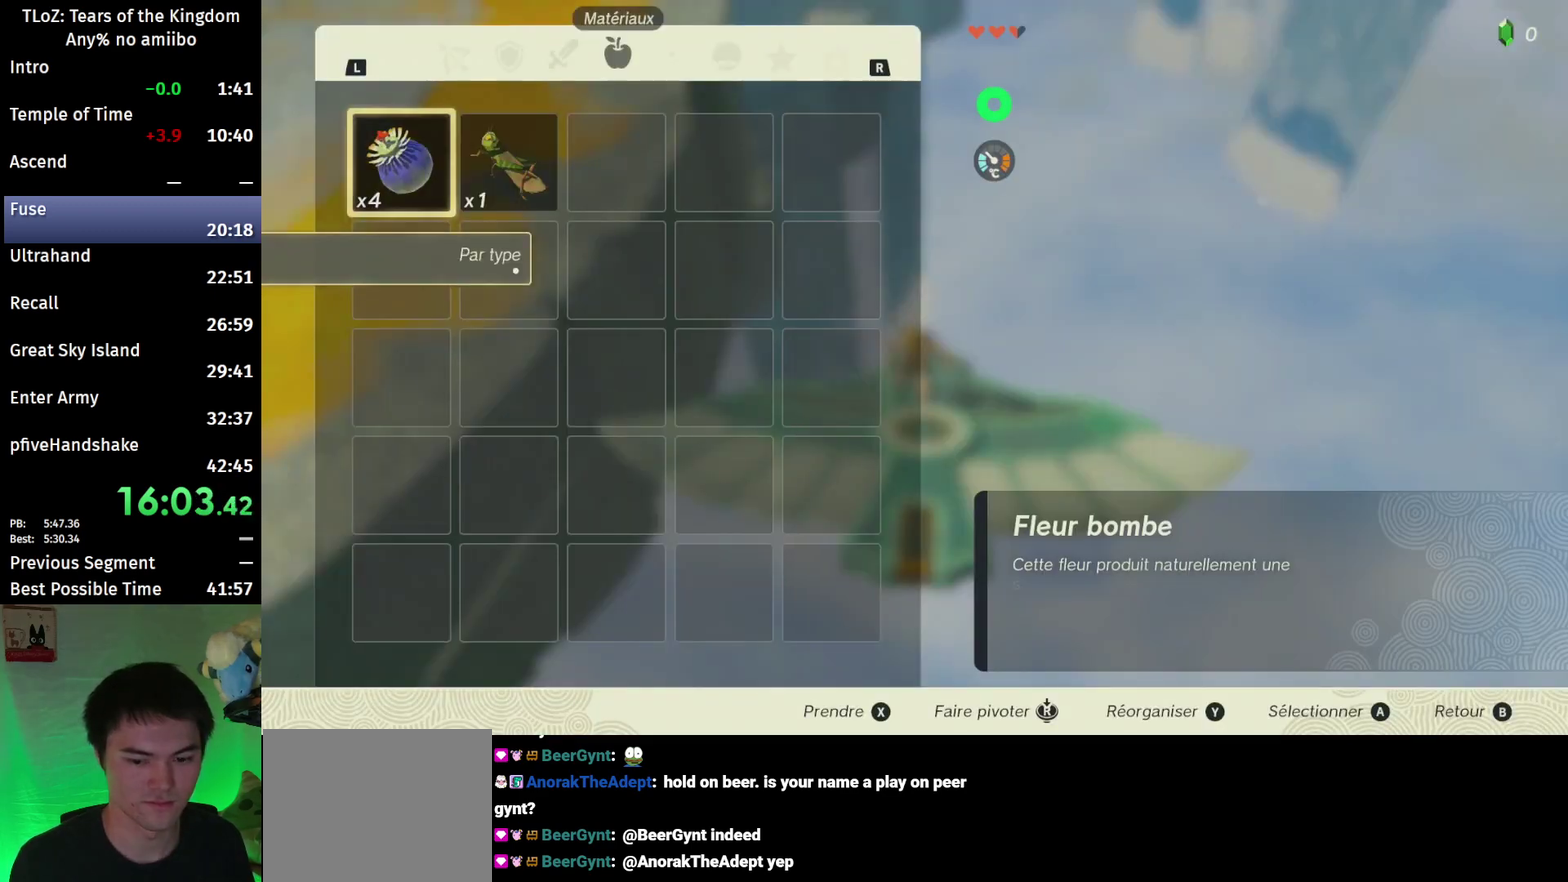
{"buttons": ["A"], "left_stick": "center", "right_stick": "center"}
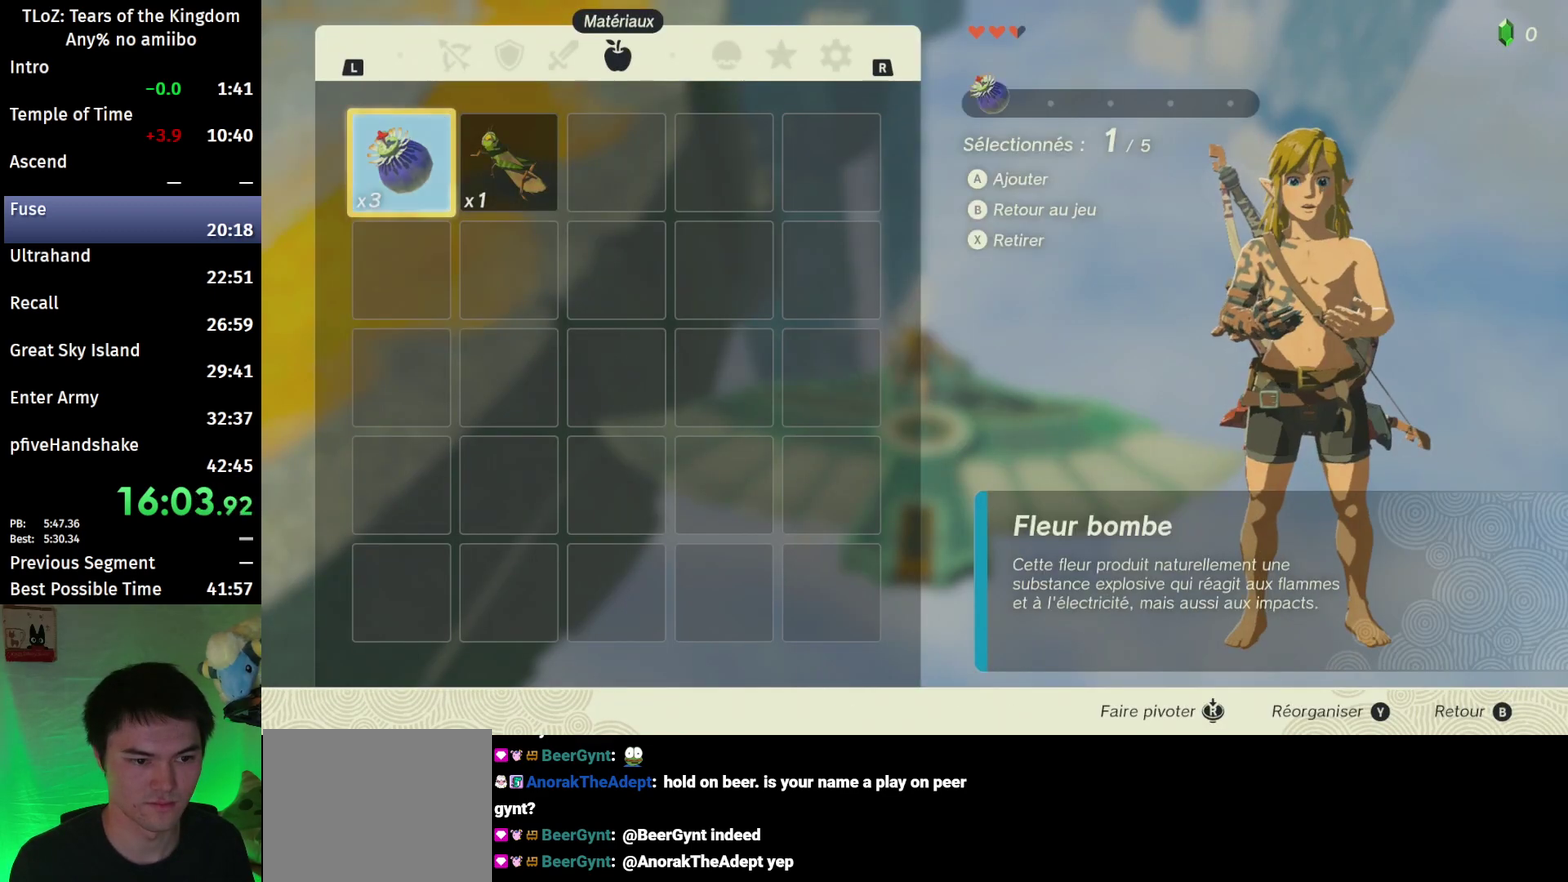
{"buttons": [], "left_stick": "center", "right_stick": "center"}
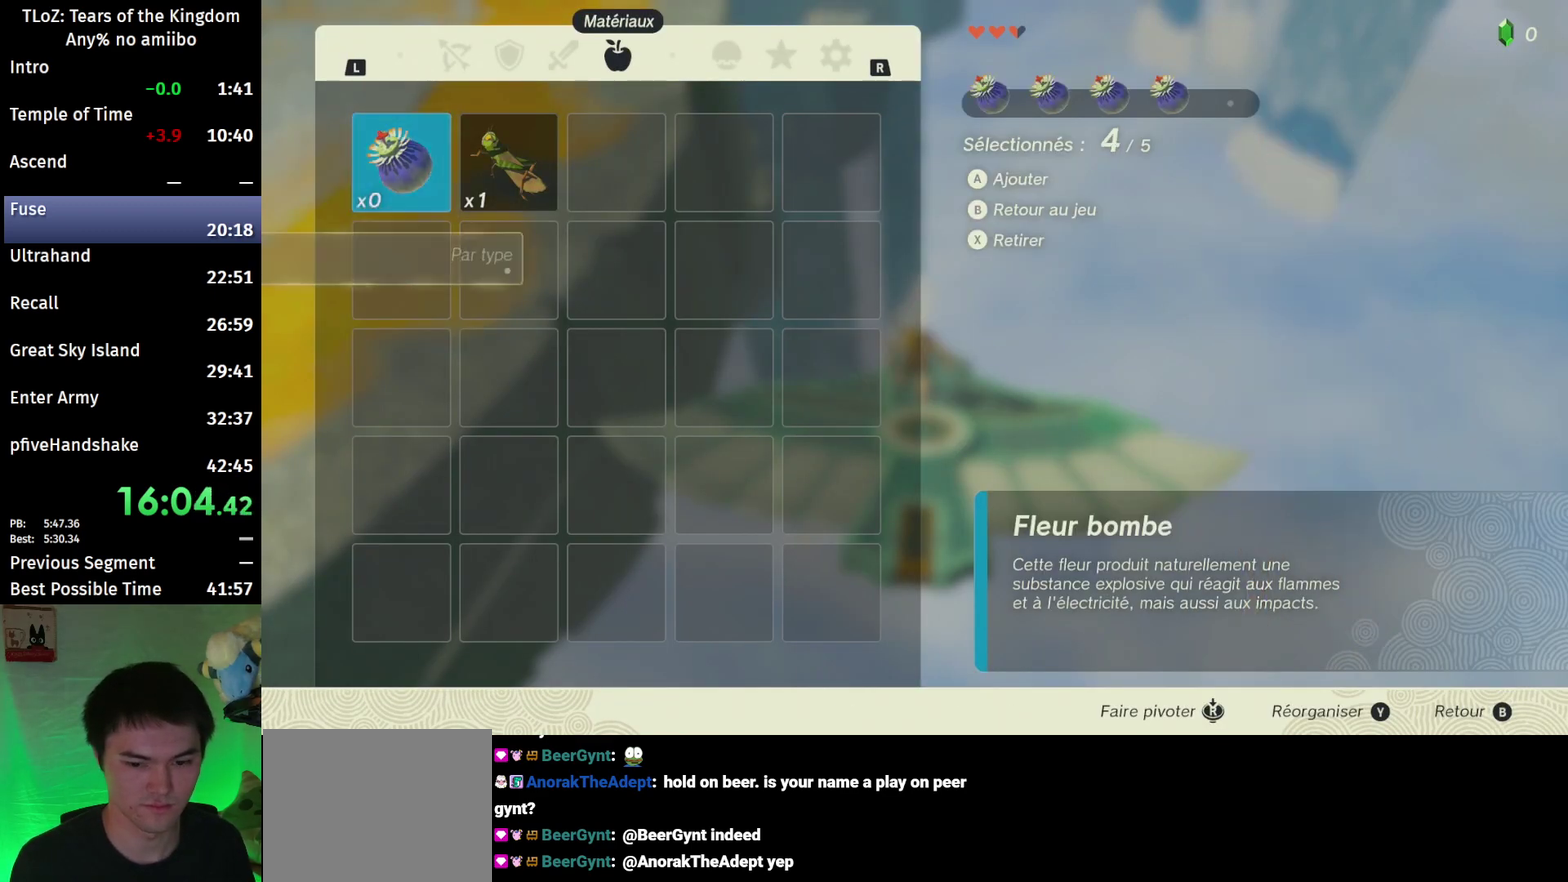
{"buttons": [], "left_stick": "center", "right_stick": "center"}
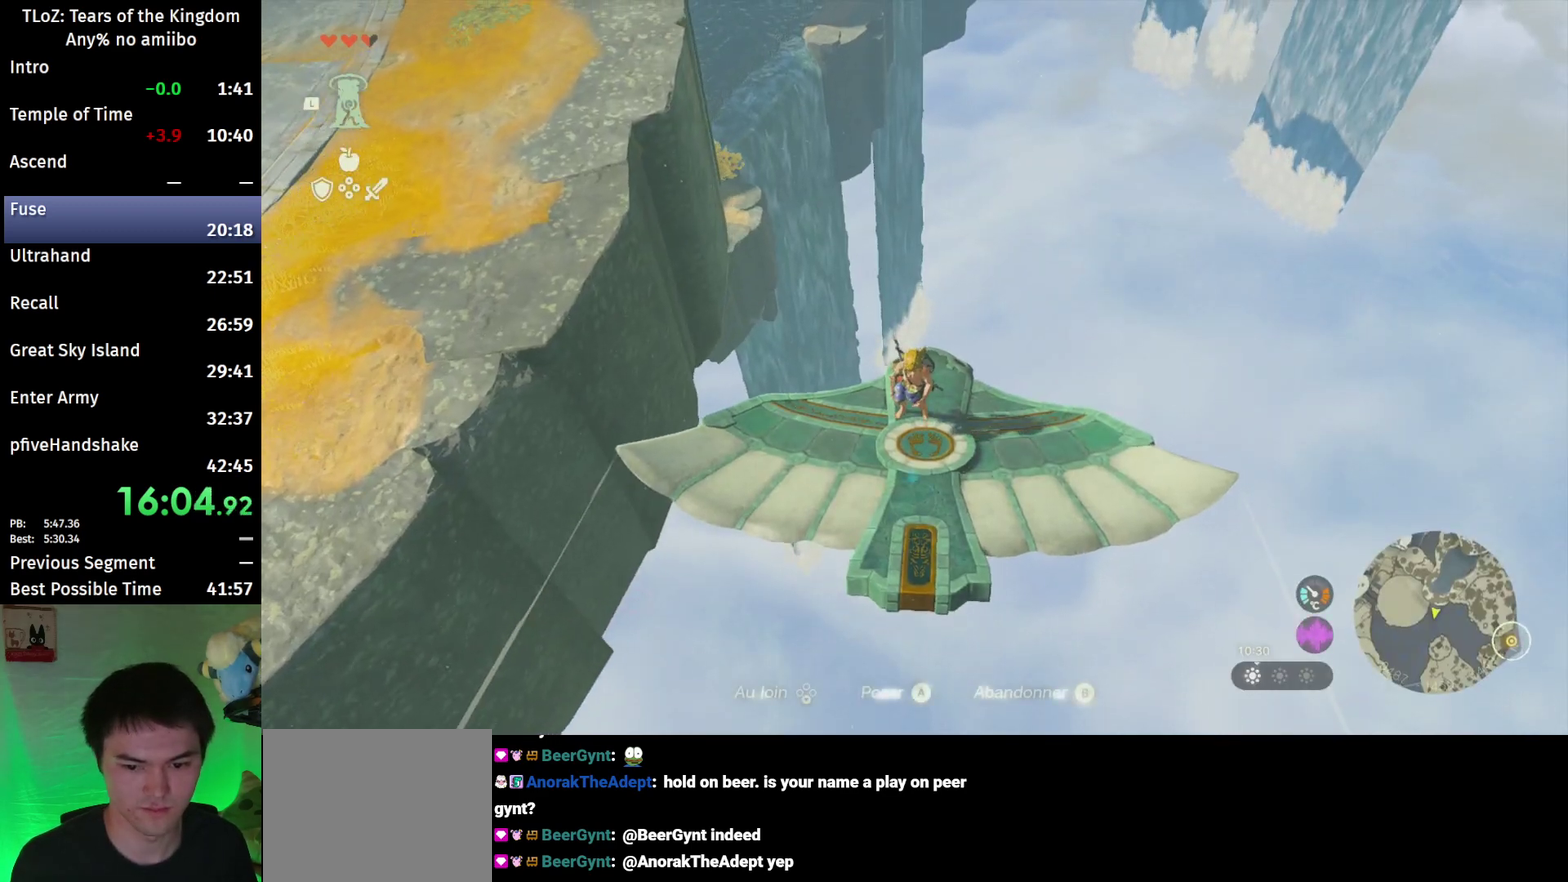
{"buttons": [], "left_stick": "center", "right_stick": "center"}
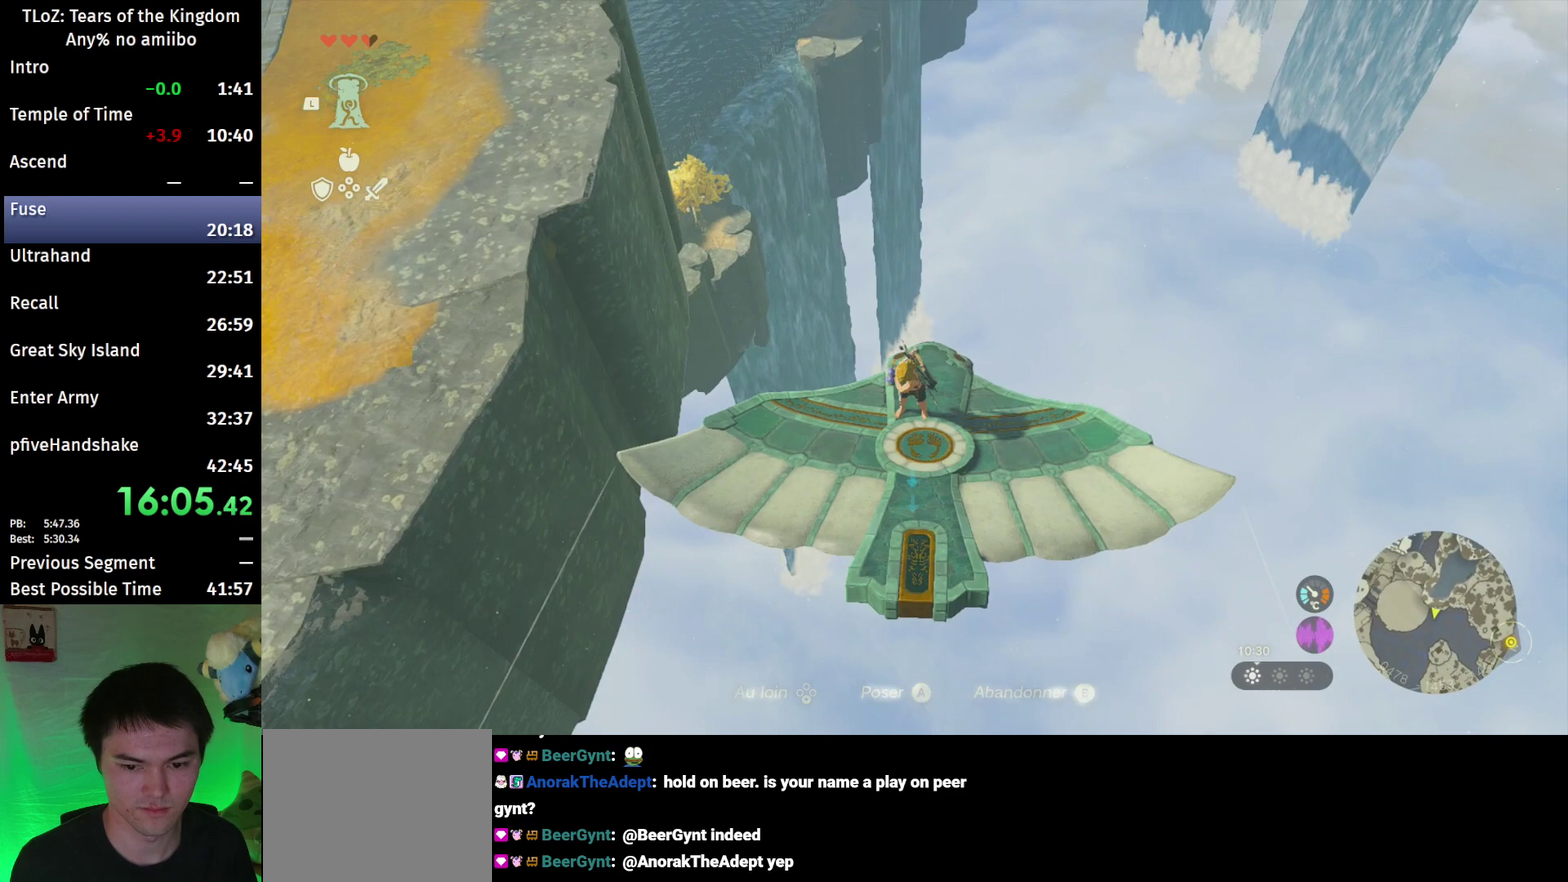
{"buttons": ["L2"], "left_stick": "center", "right_stick": "down"}
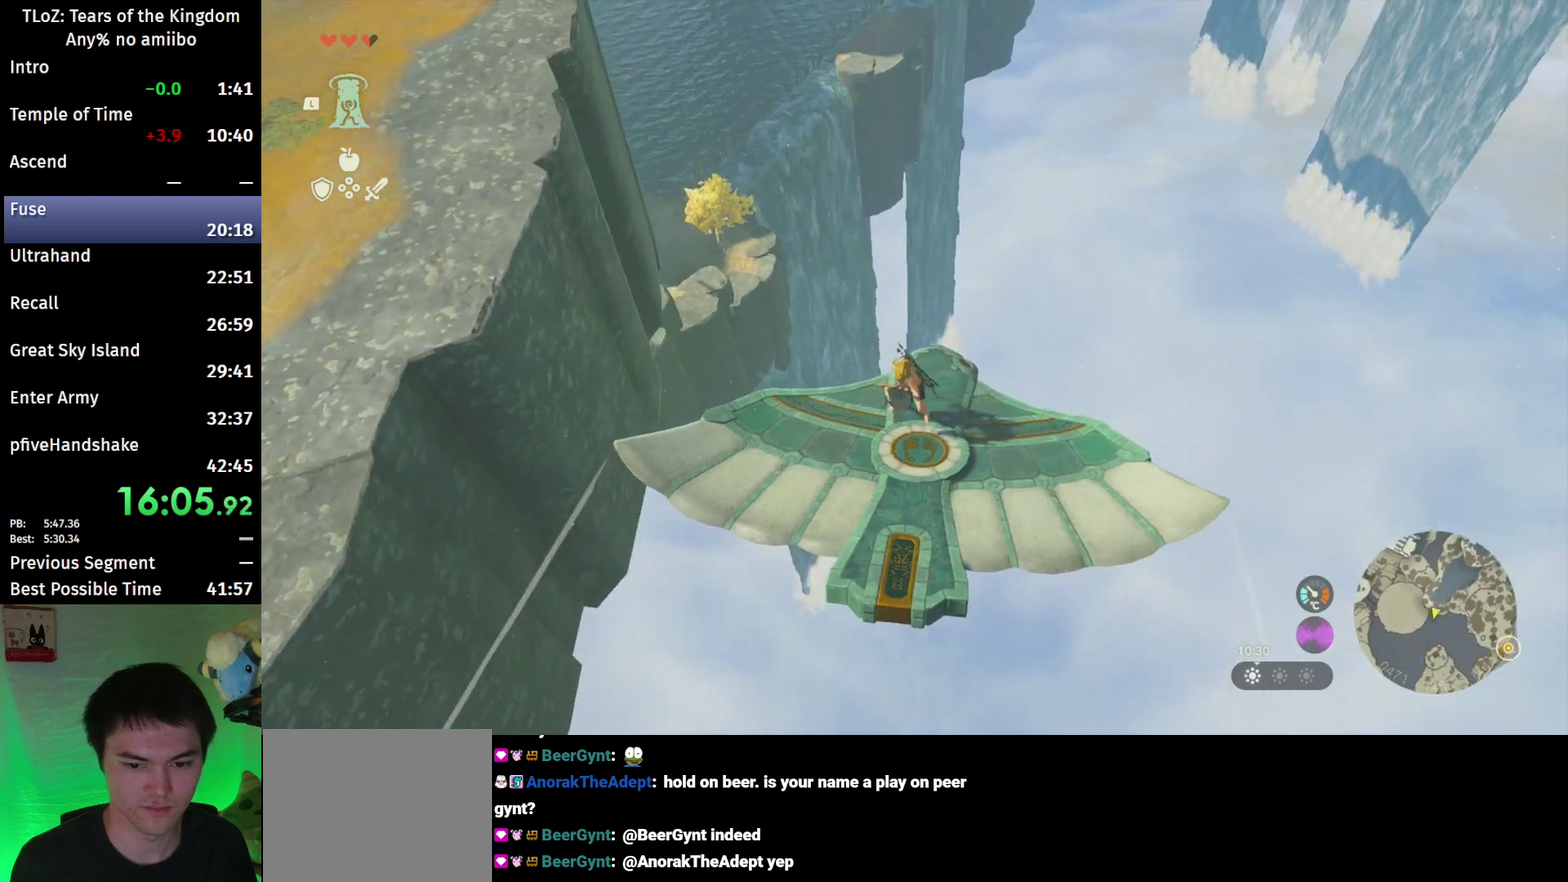
{"buttons": ["L2"], "left_stick": "up", "right_stick": "center"}
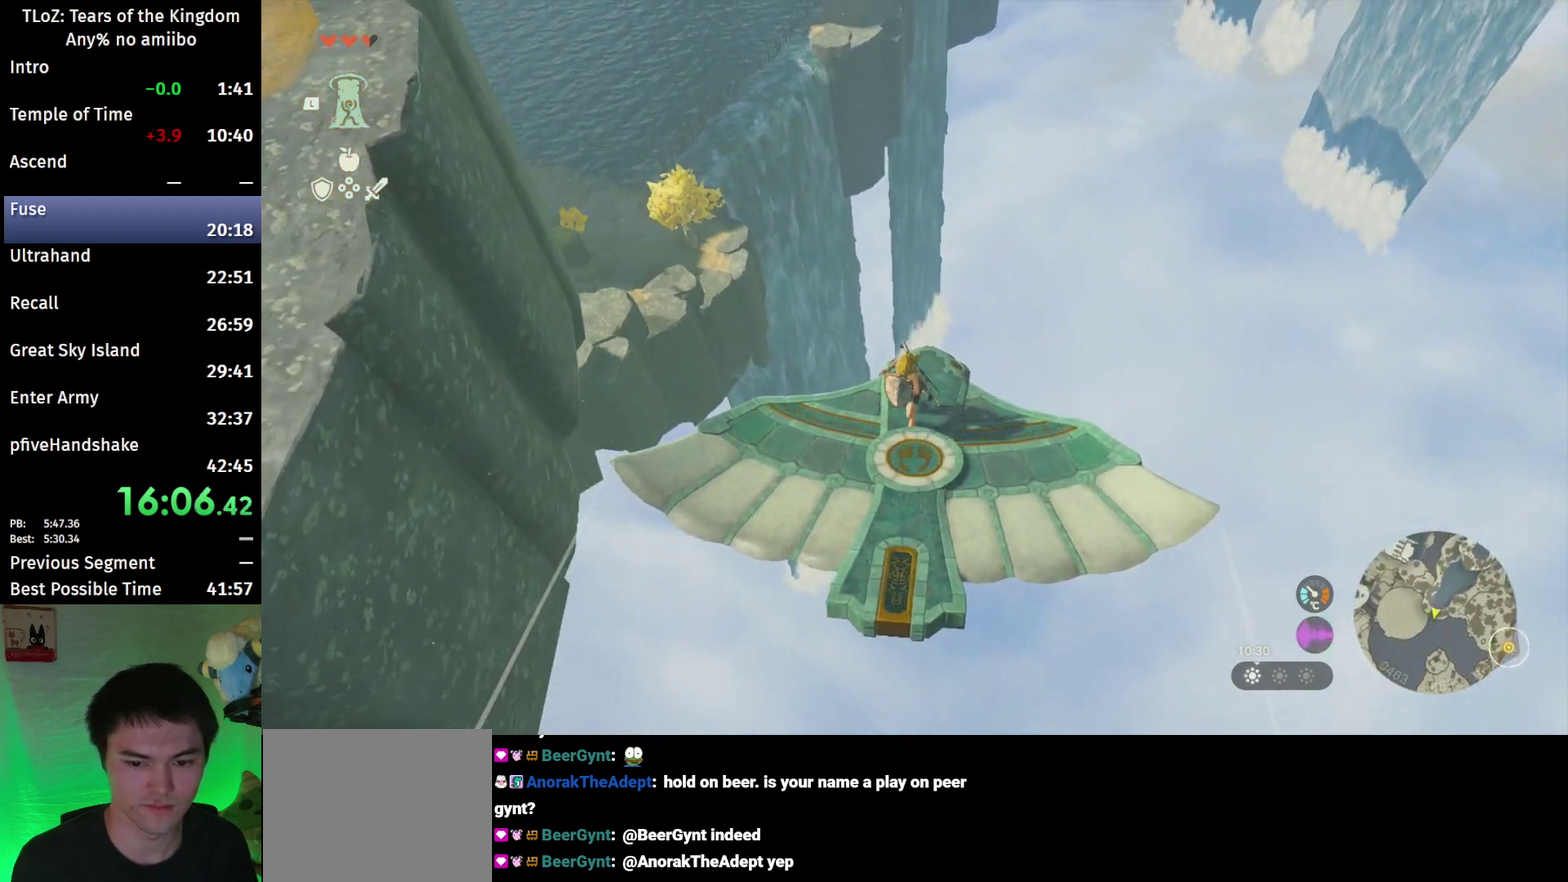
{"buttons": [], "left_stick": "center", "right_stick": "center"}
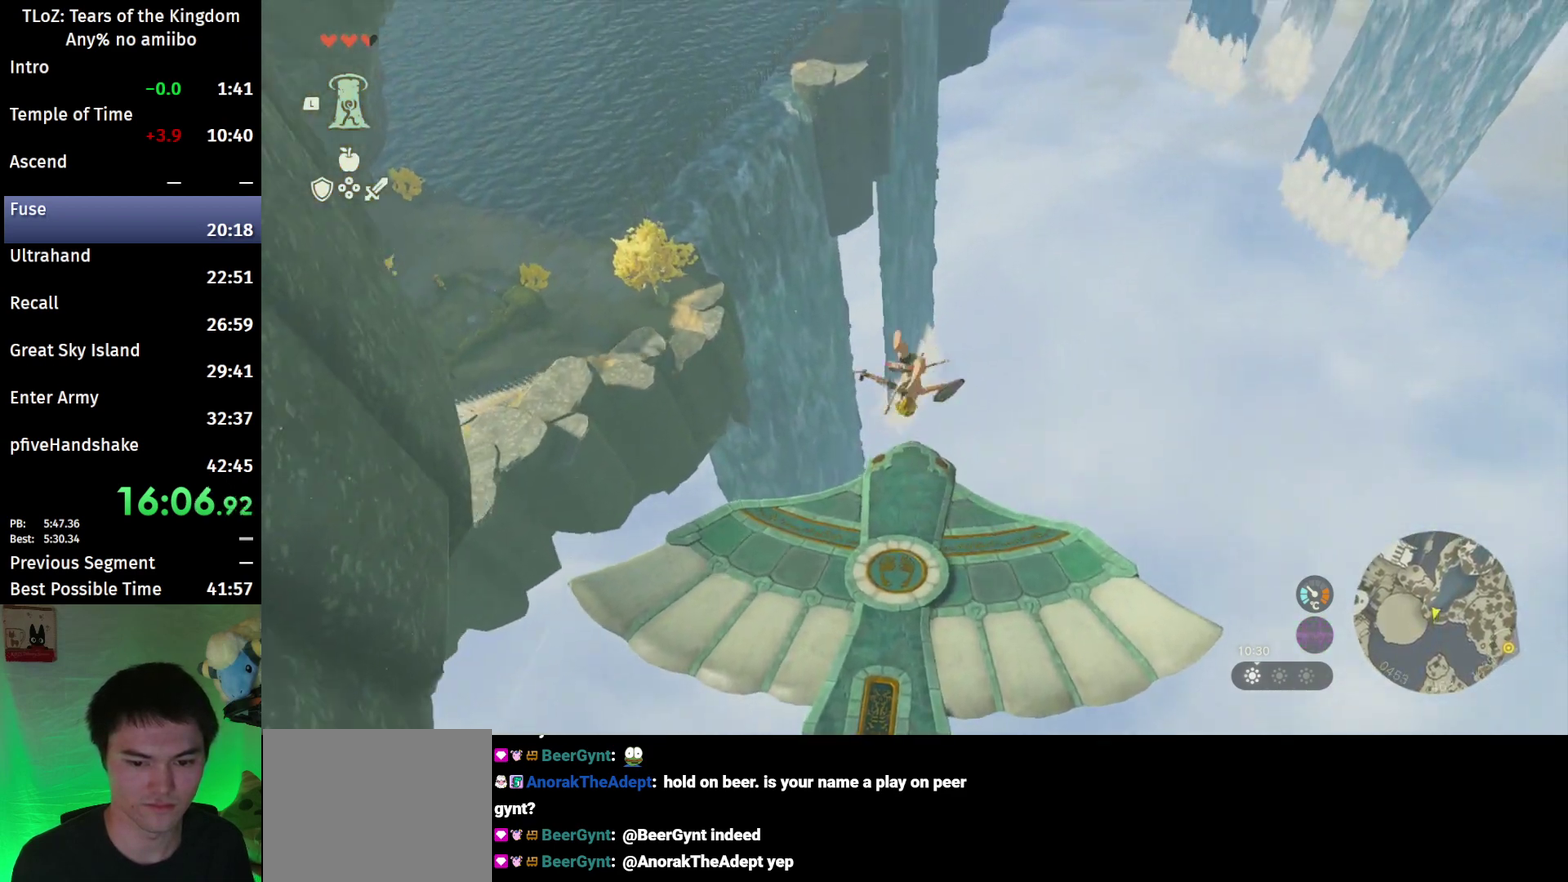
{"buttons": [], "left_stick": "center", "right_stick": "center"}